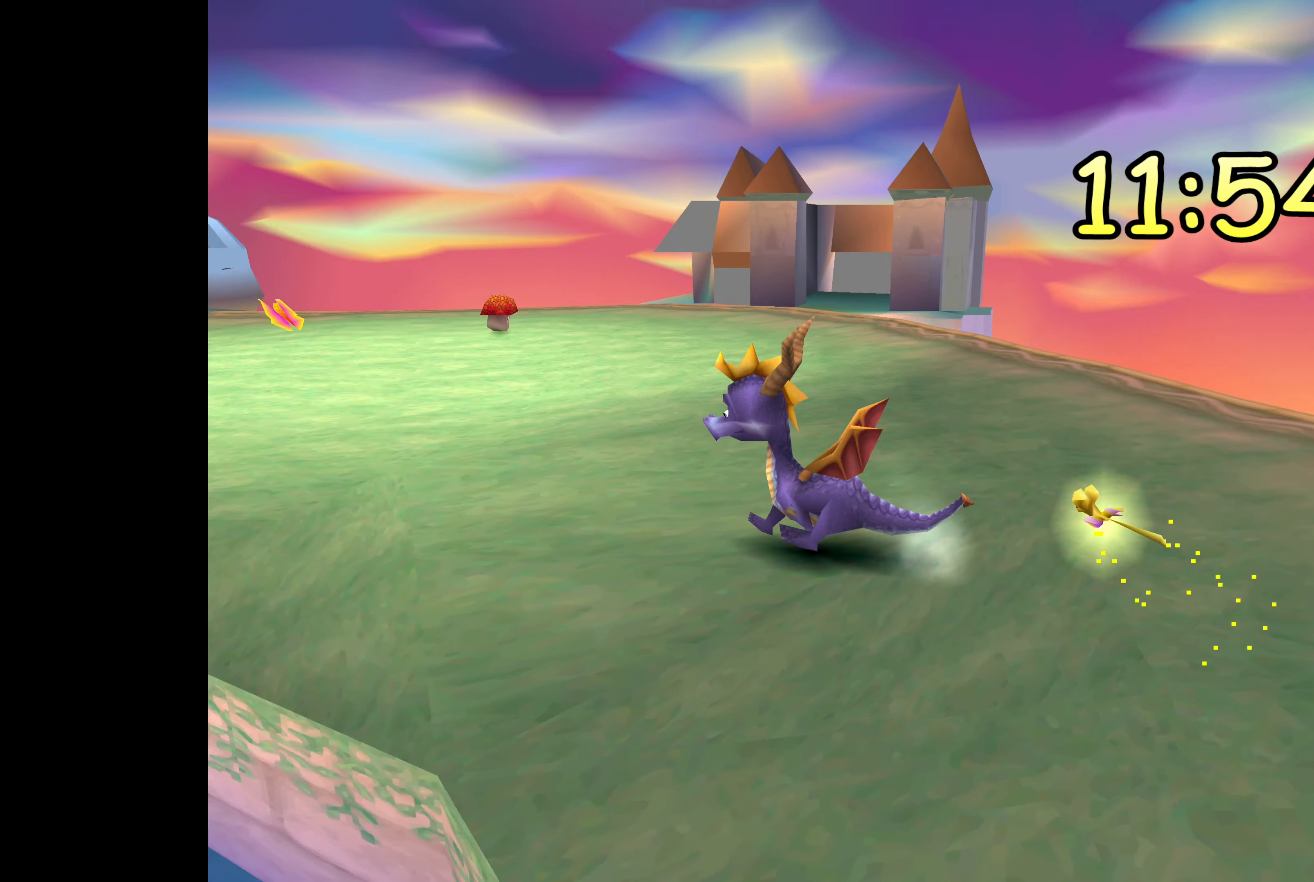
Gameplay with a controller (PlayStation layout); each line is a JSON object with the inputs held at the frame after it. "events" lists button and stick changes between this image and that frame as [ms after this image, input, new state], when the widget could be followed in between. Not read: DPAD_DOWN L2 L3 R2 R3.
{"buttons": ["SQUARE"], "left_stick": "center", "right_stick": "center", "events": [[50, "SQUARE", "down"]]}
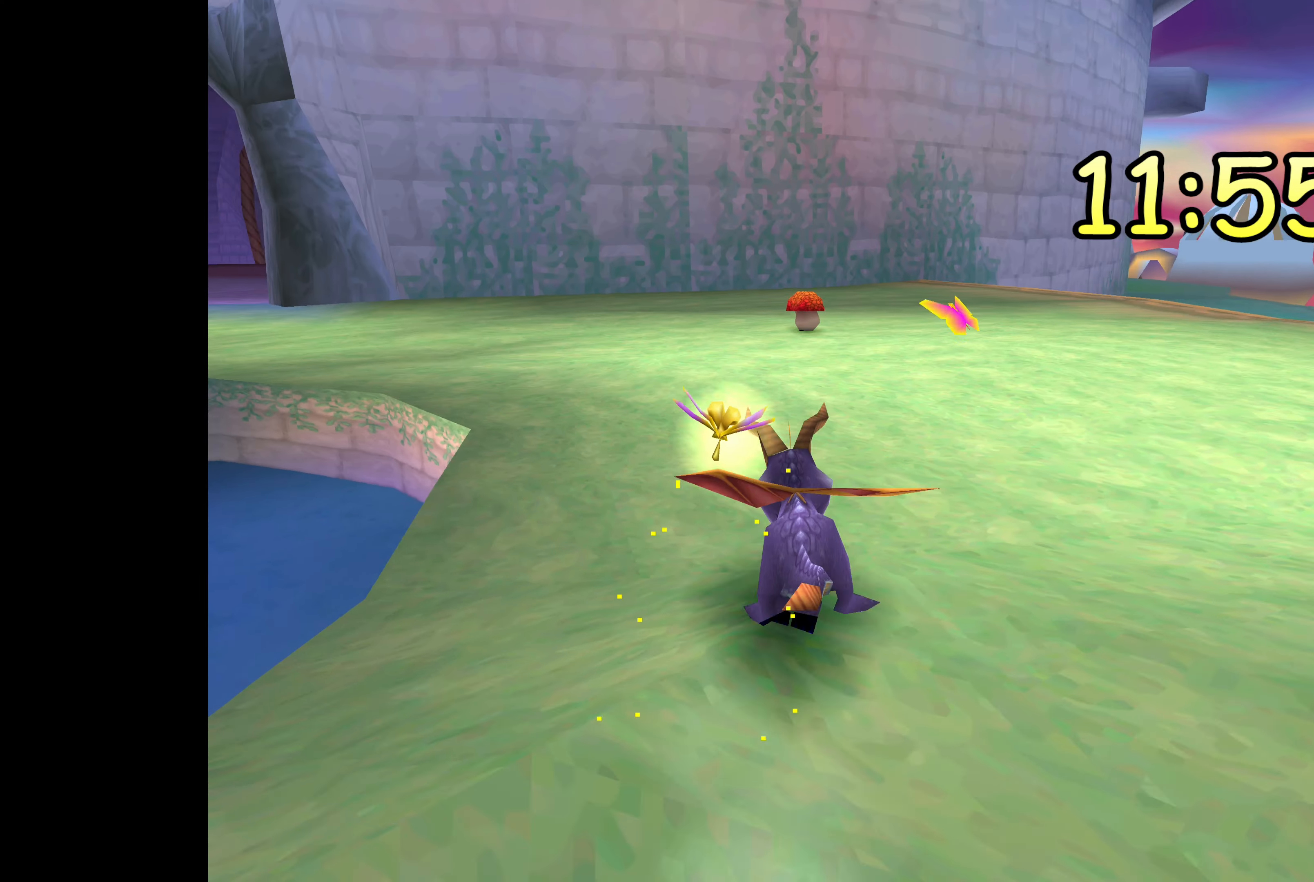
{"buttons": ["SQUARE"], "left_stick": "left", "right_stick": "center", "events": [[250, "left_stick", "left"]]}
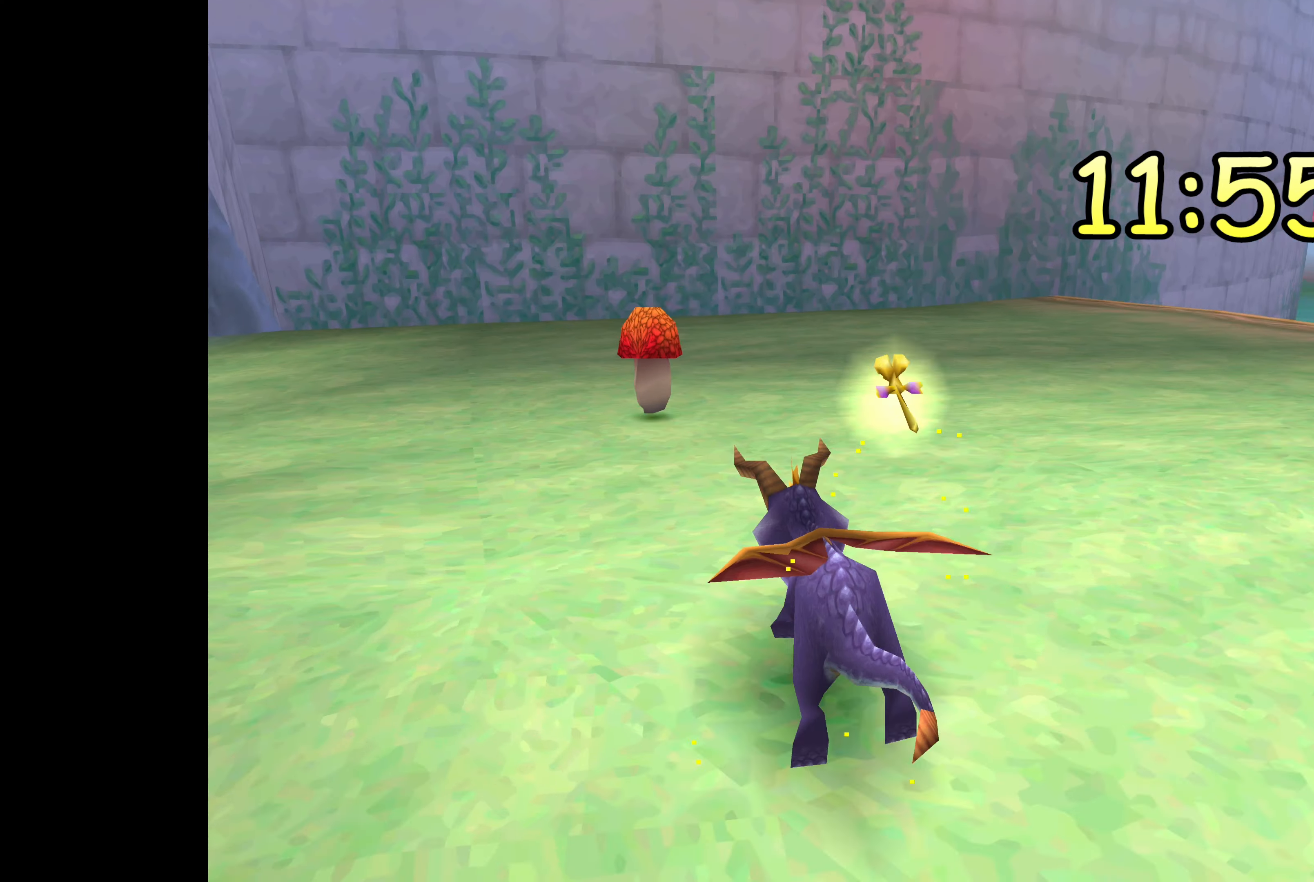
{"buttons": ["SQUARE"], "left_stick": "center", "right_stick": "center", "events": [[484, "left_stick", "center"]]}
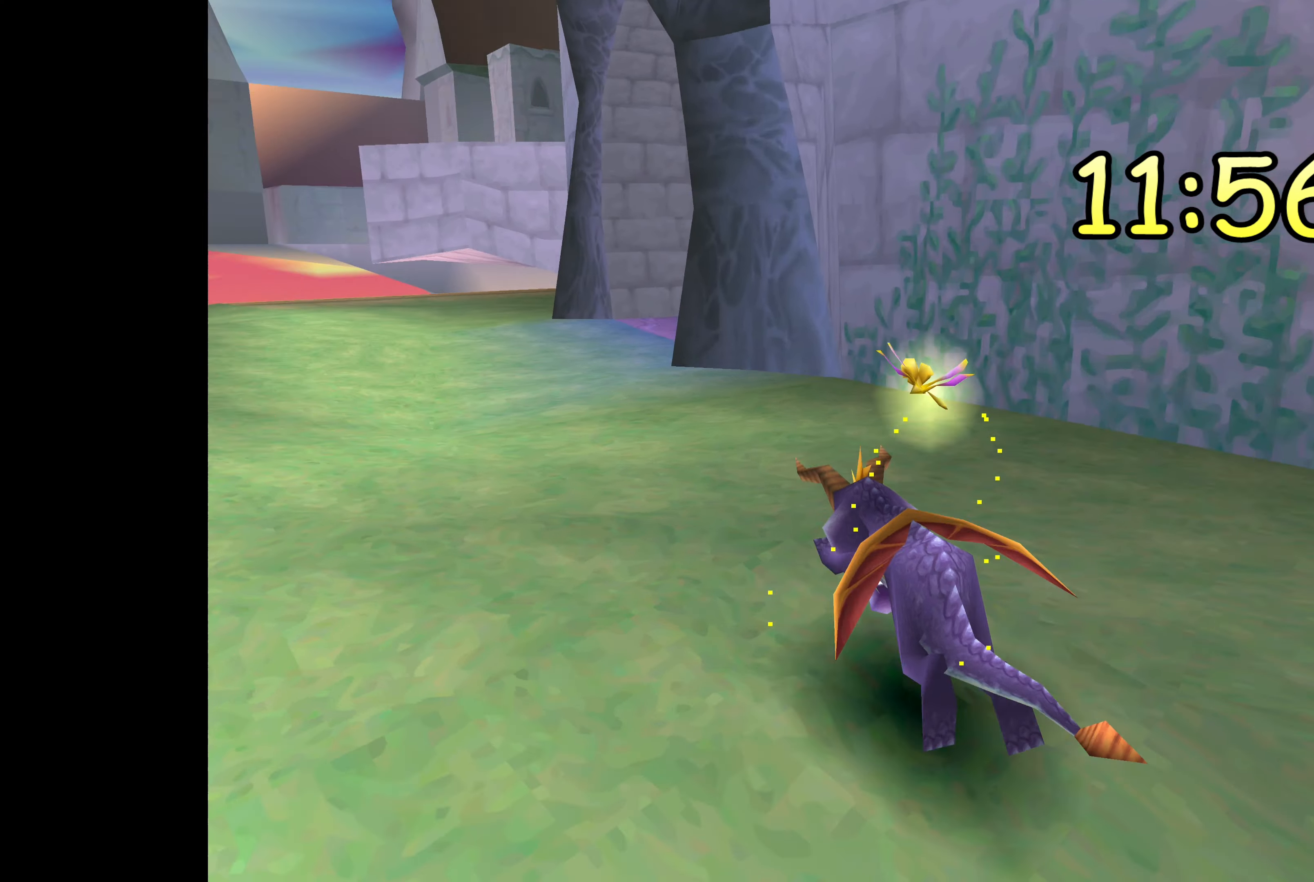
{"buttons": [], "left_stick": "center", "right_stick": "center", "events": [[67, "SQUARE", "up"]]}
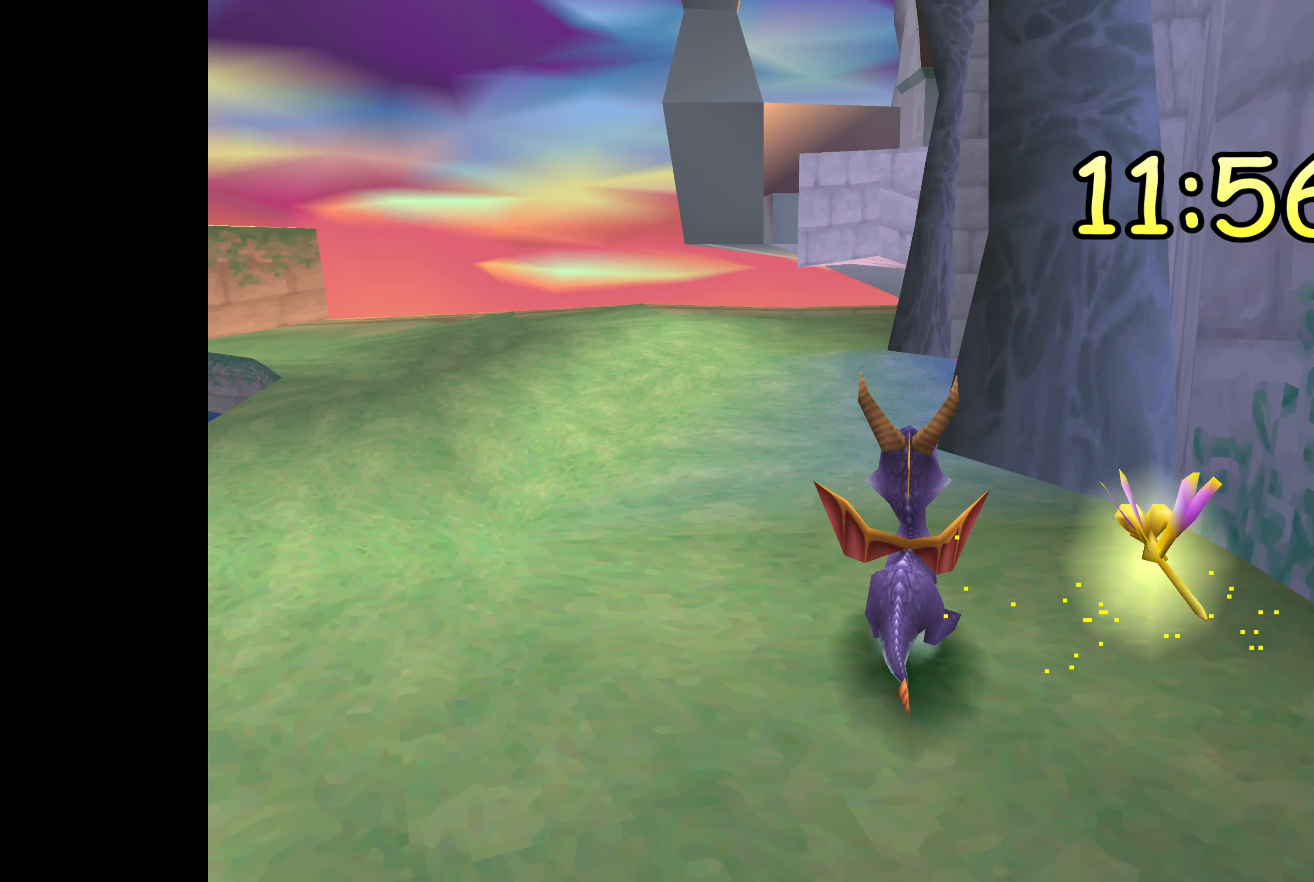
{"buttons": ["SQUARE"], "left_stick": "down-left", "right_stick": "center", "events": [[400, "left_stick", "down-left"], [433, "SQUARE", "down"]]}
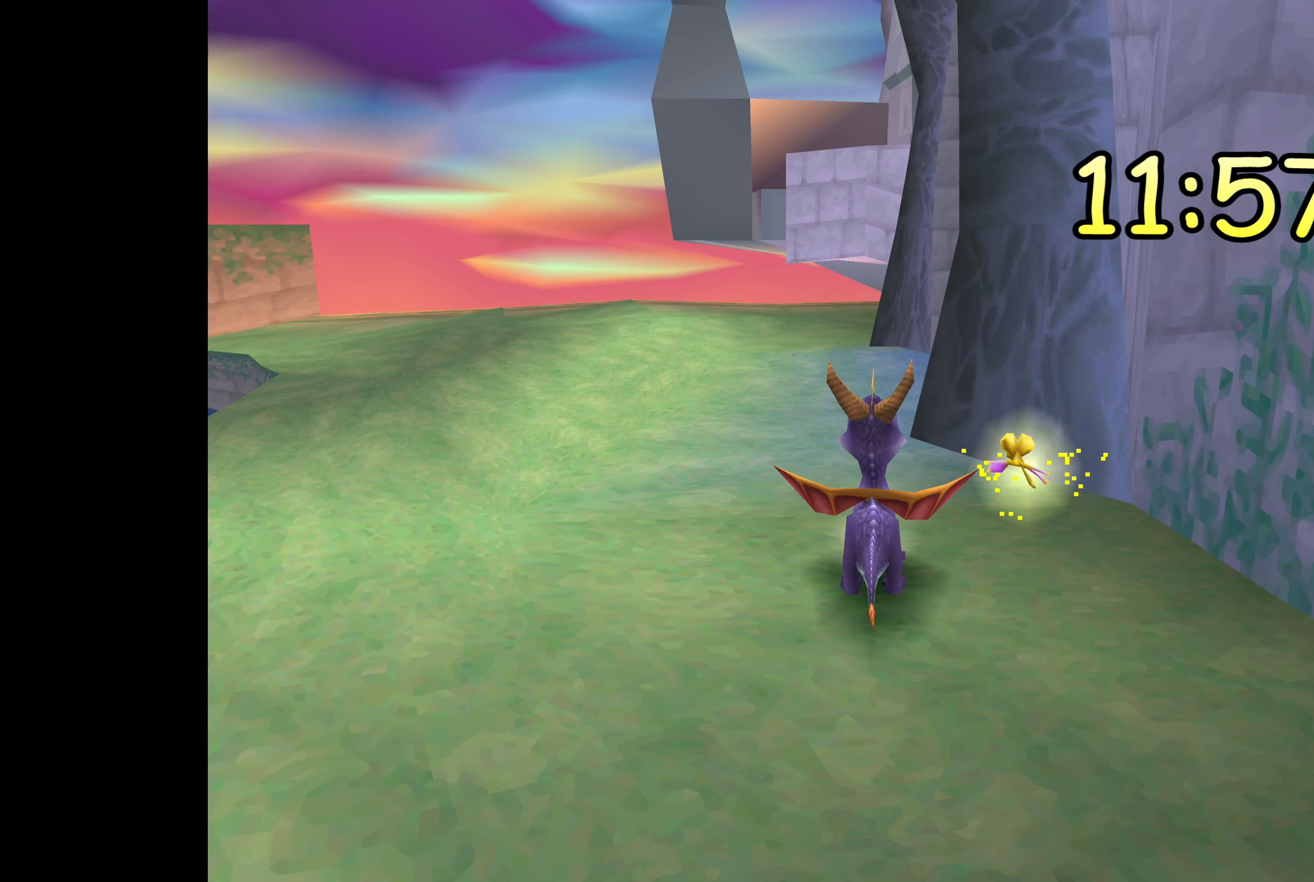
{"buttons": [], "left_stick": "right", "right_stick": "center", "events": [[150, "left_stick", "center"], [233, "SQUARE", "up"], [466, "left_stick", "right"]]}
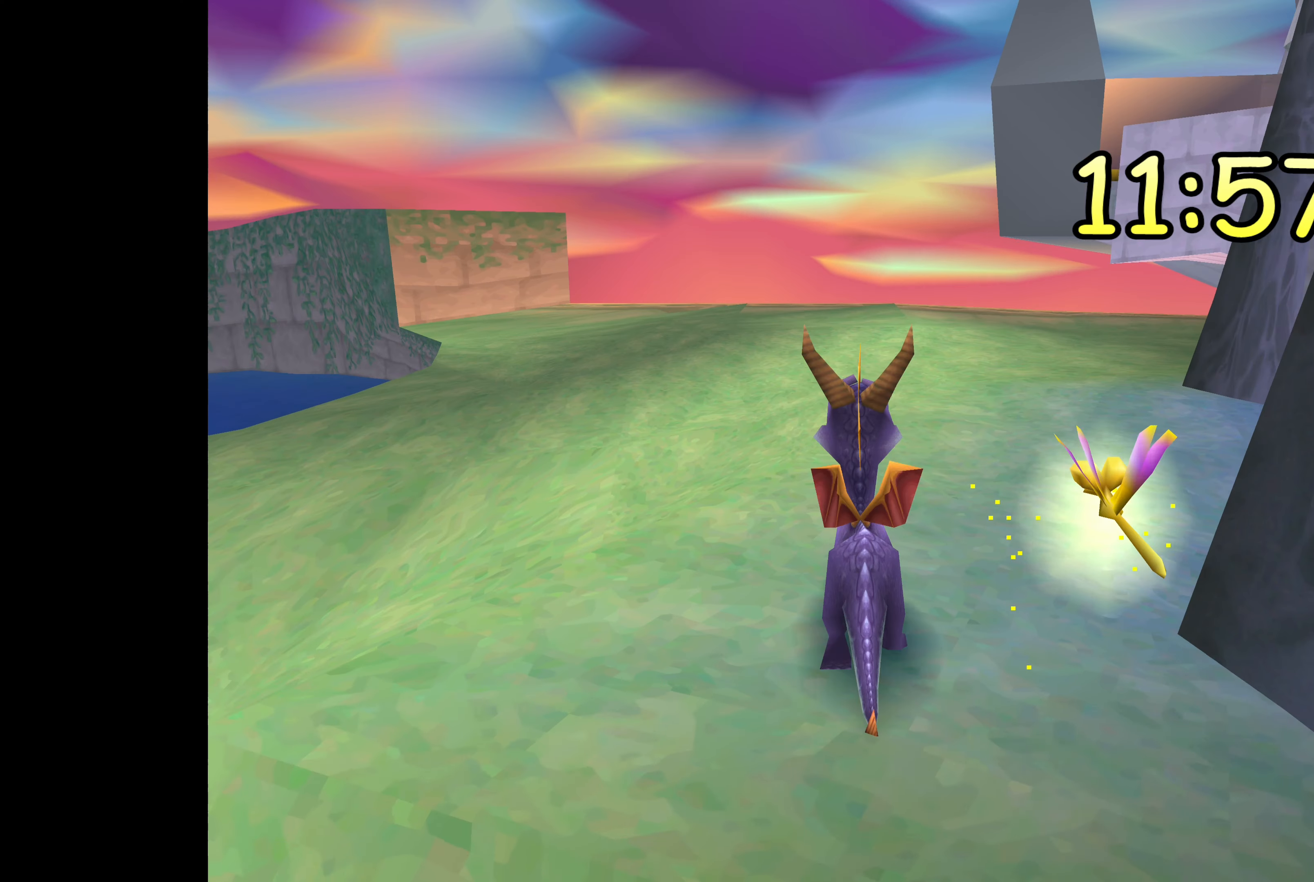
{"buttons": ["SQUARE"], "left_stick": "center", "right_stick": "center", "events": [[350, "left_stick", "center"], [366, "SQUARE", "down"]]}
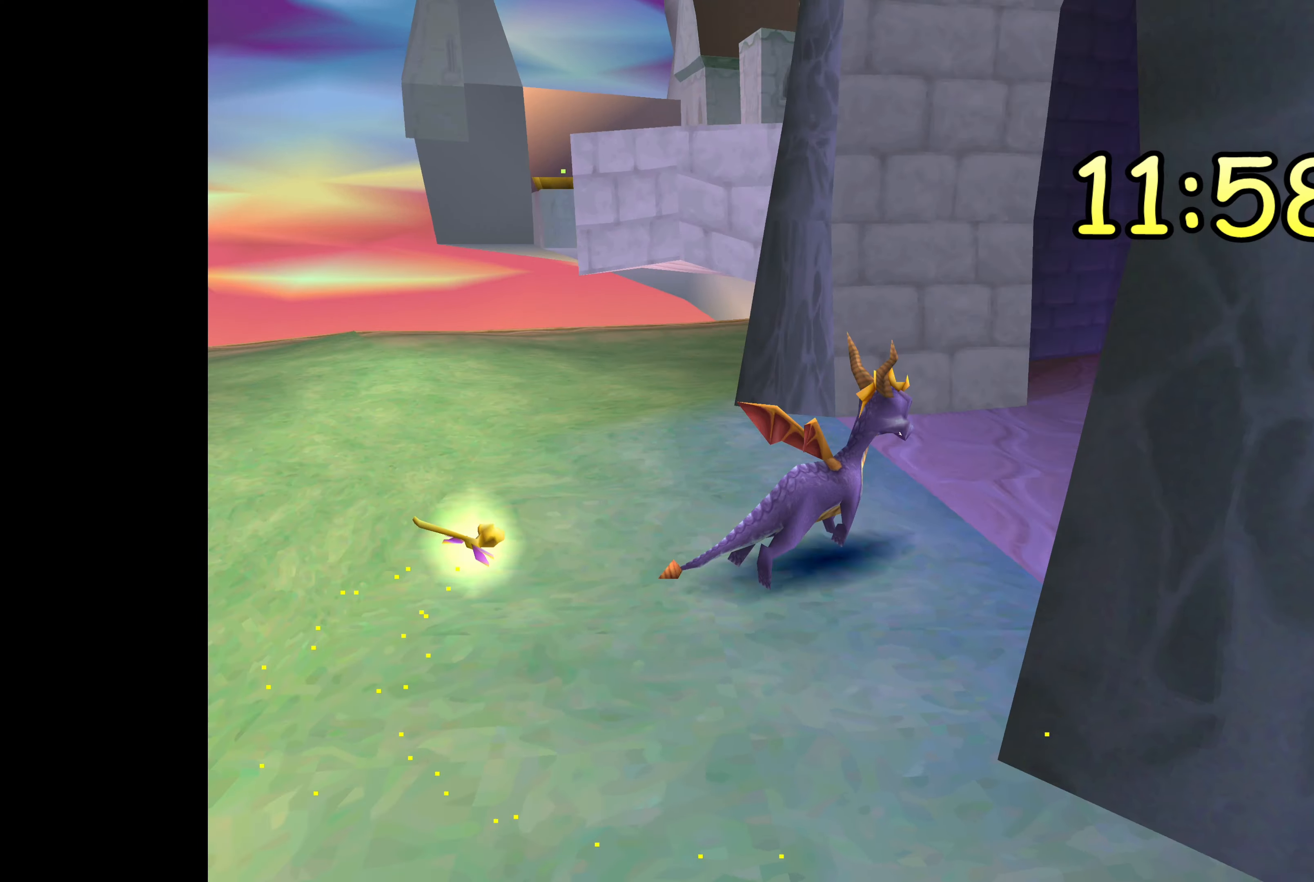
{"buttons": ["SQUARE"], "left_stick": "right", "right_stick": "center", "events": [[266, "left_stick", "right"]]}
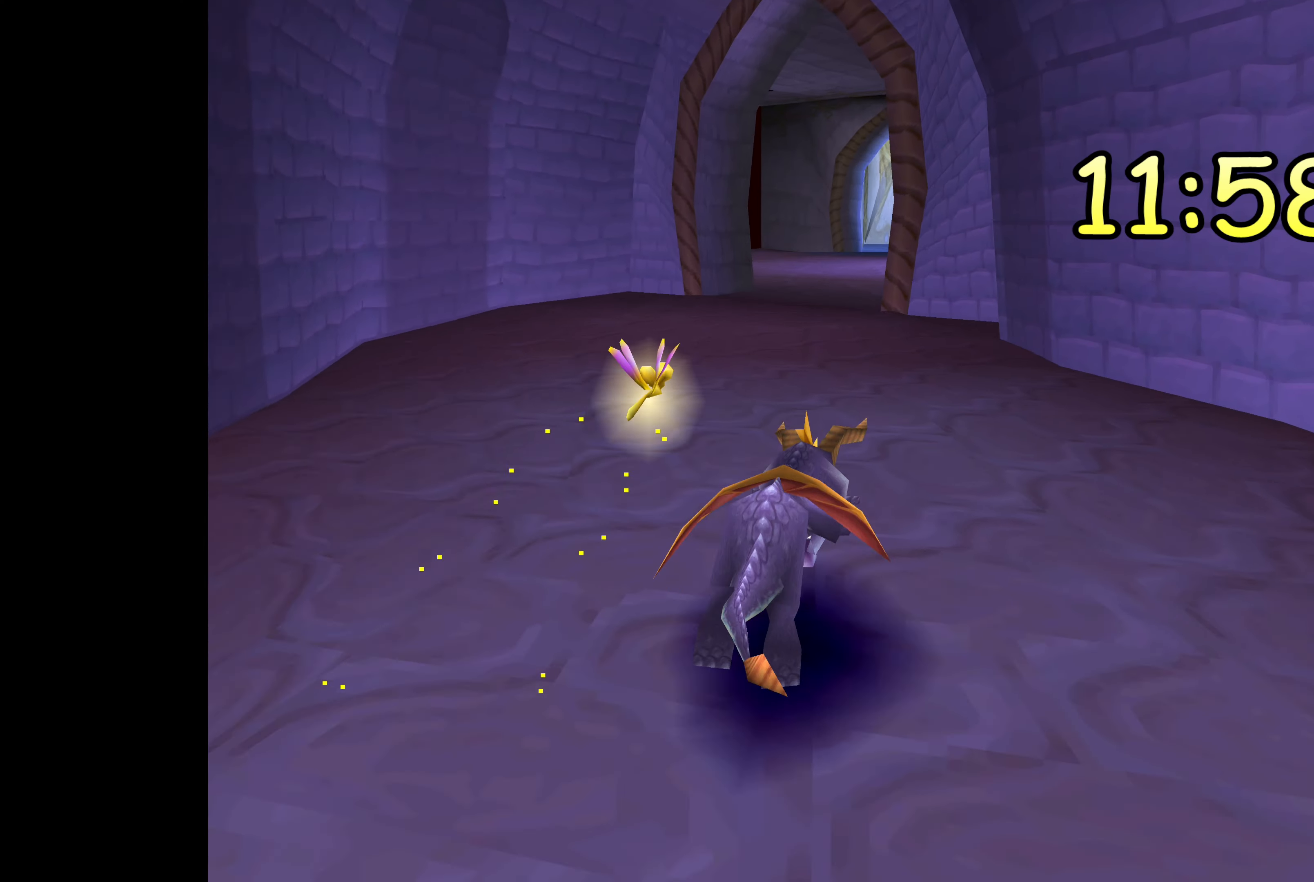
{"buttons": [], "left_stick": "center", "right_stick": "center", "events": [[333, "left_stick", "center"], [416, "SQUARE", "up"]]}
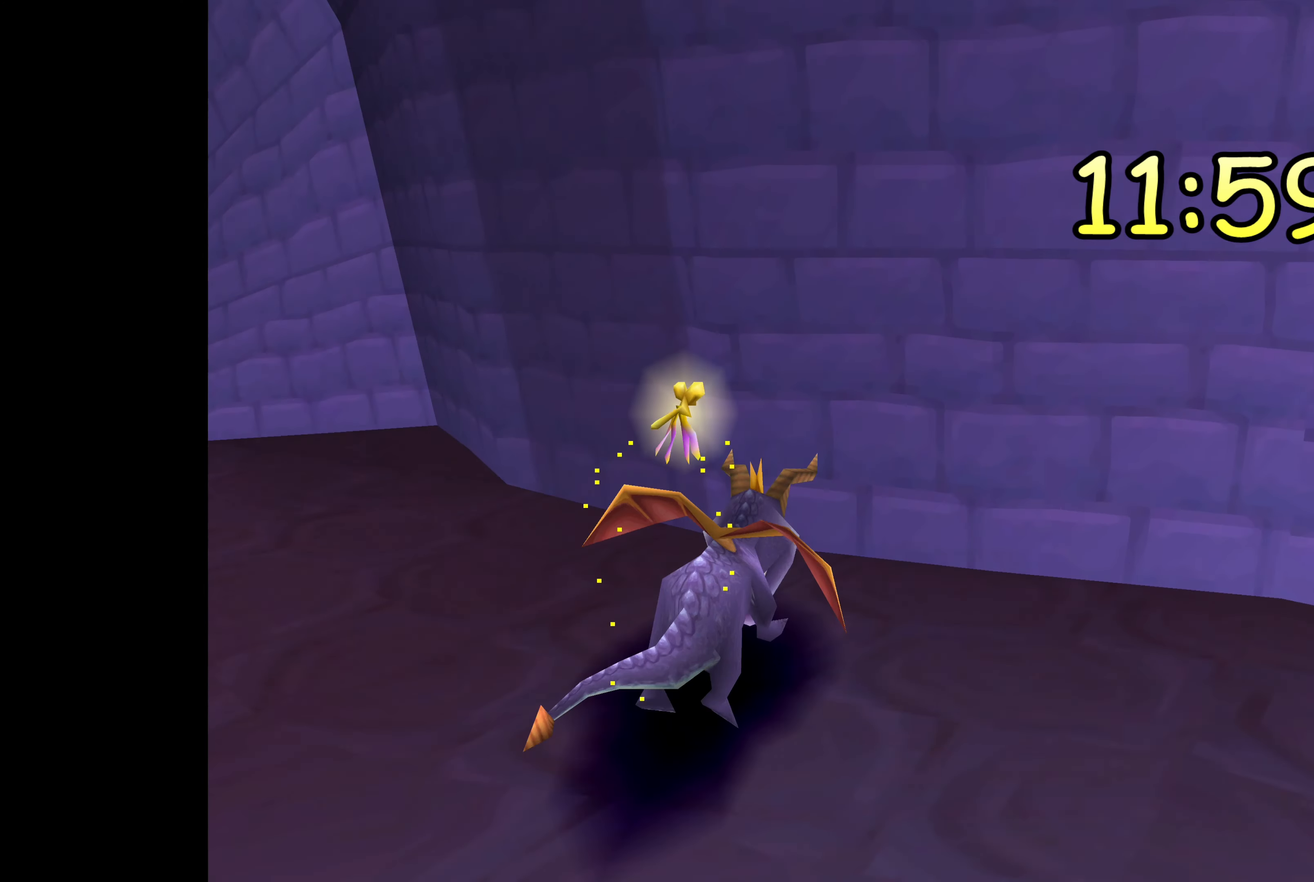
{"buttons": ["SQUARE"], "left_stick": "left", "right_stick": "center", "events": [[316, "SQUARE", "down"], [383, "left_stick", "left"]]}
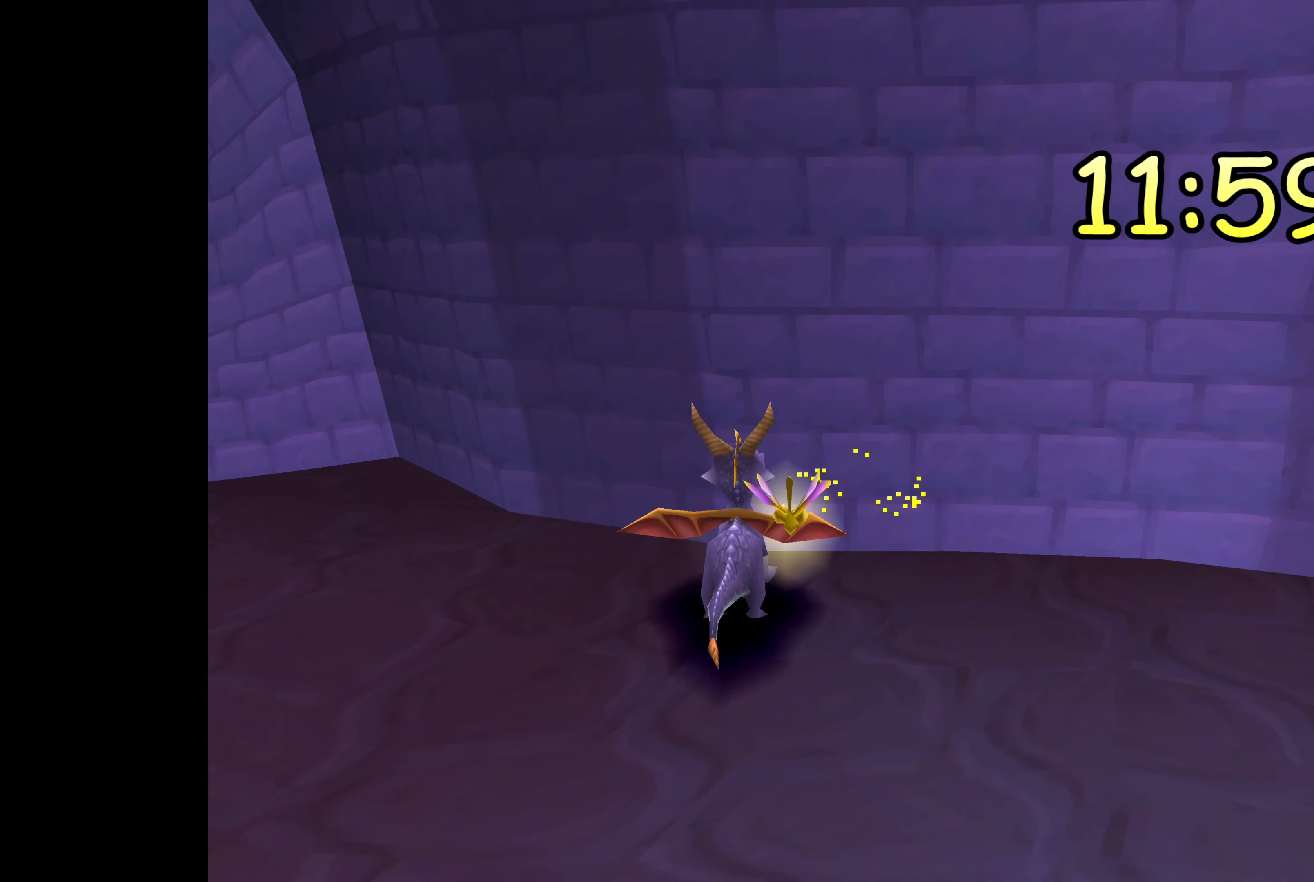
{"buttons": ["SQUARE"], "left_stick": "left", "right_stick": "center", "events": [[150, "left_stick", "center"], [433, "left_stick", "left"]]}
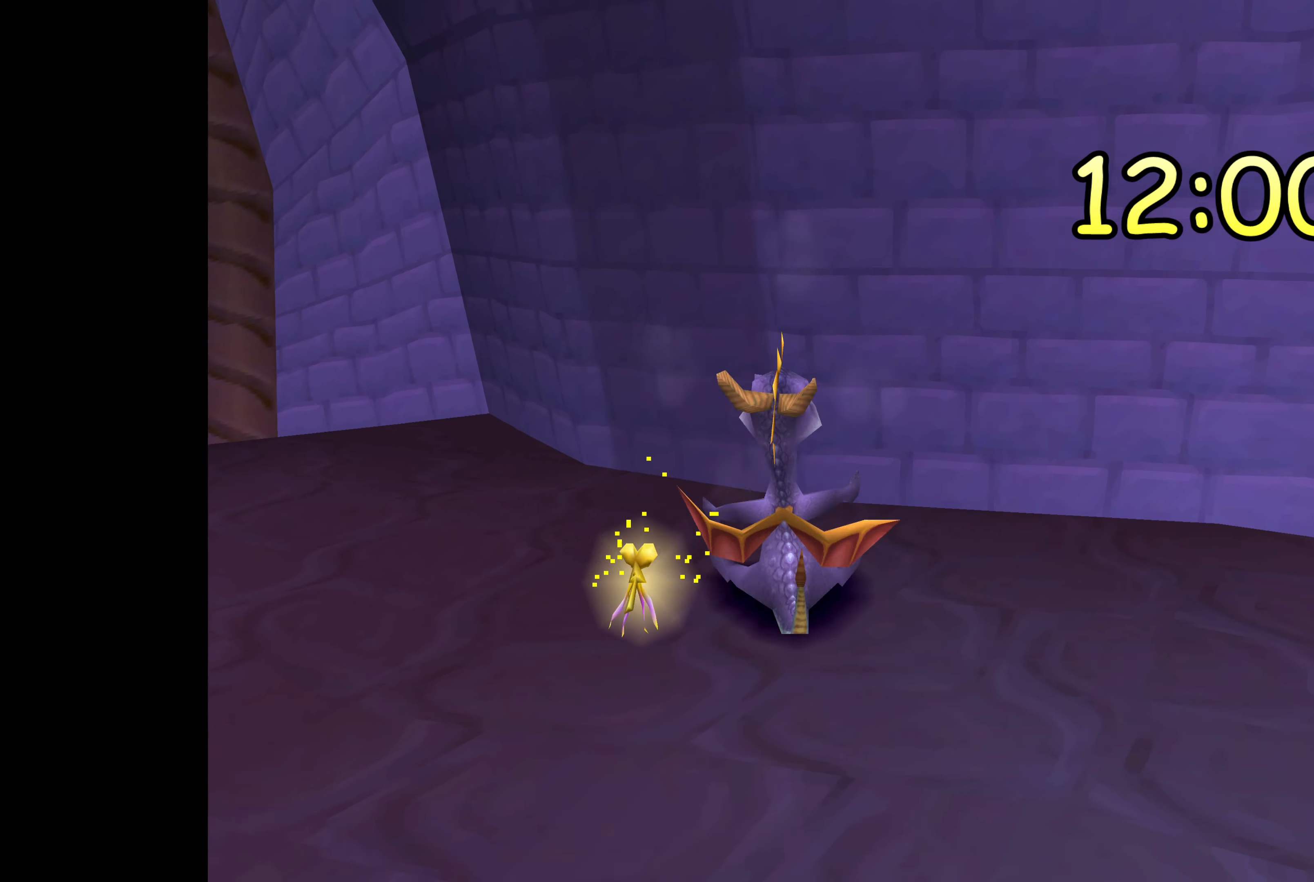
{"buttons": ["SQUARE"], "left_stick": "center", "right_stick": "center", "events": [[116, "SQUARE", "up"], [350, "left_stick", "center"], [483, "SQUARE", "down"]]}
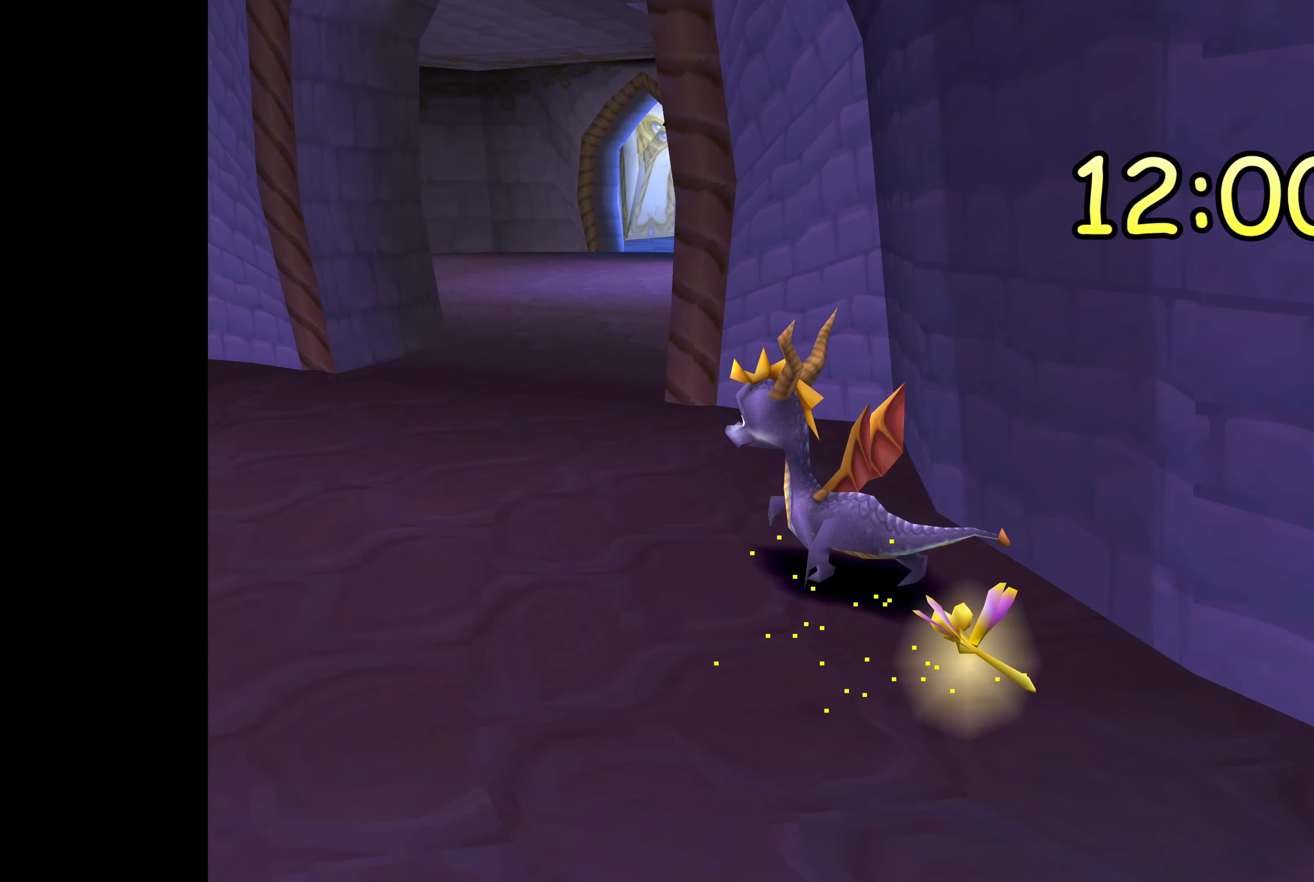
{"buttons": ["SQUARE"], "left_stick": "right", "right_stick": "center", "events": [[266, "left_stick", "right"]]}
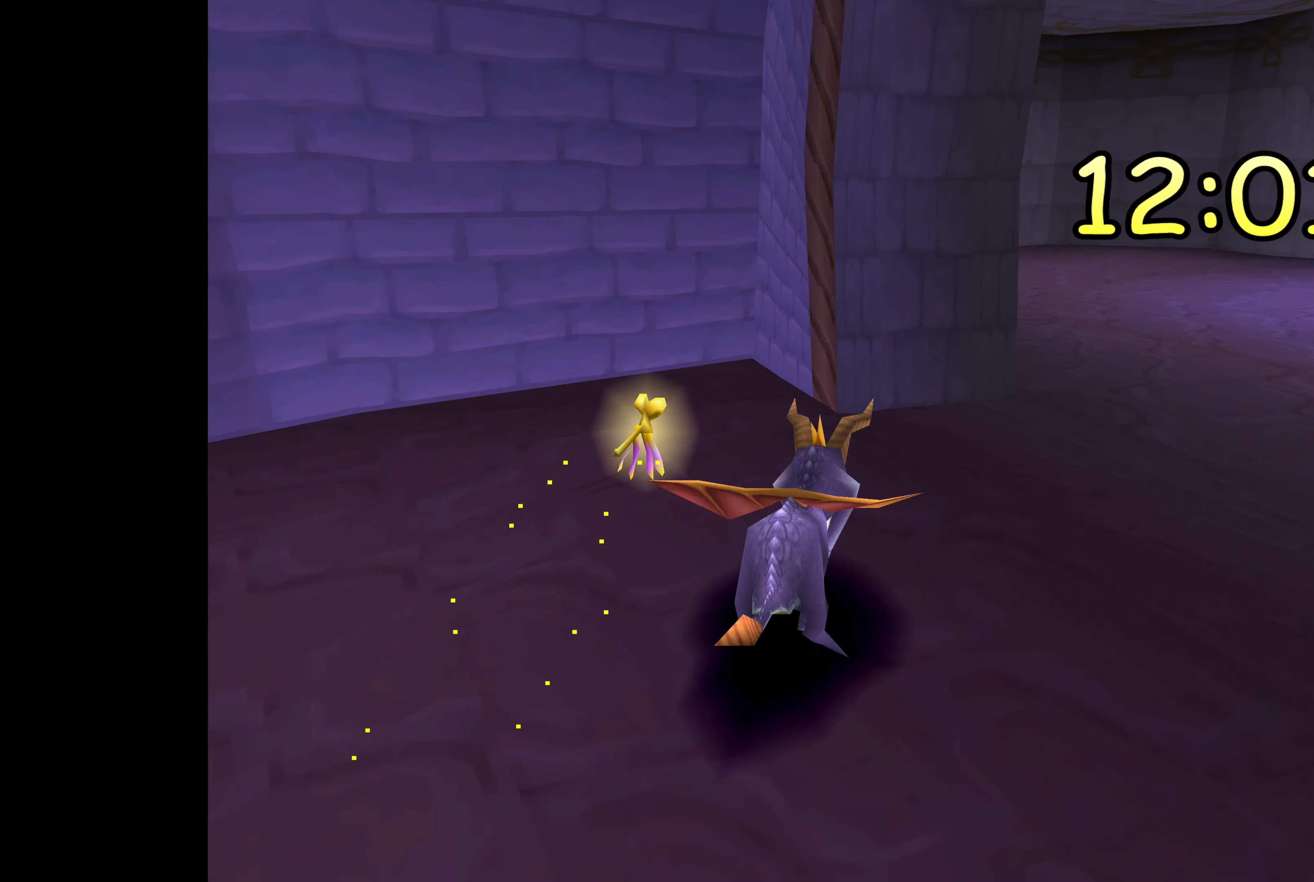
{"buttons": ["SQUARE"], "left_stick": "center", "right_stick": "center", "events": [[300, "left_stick", "center"]]}
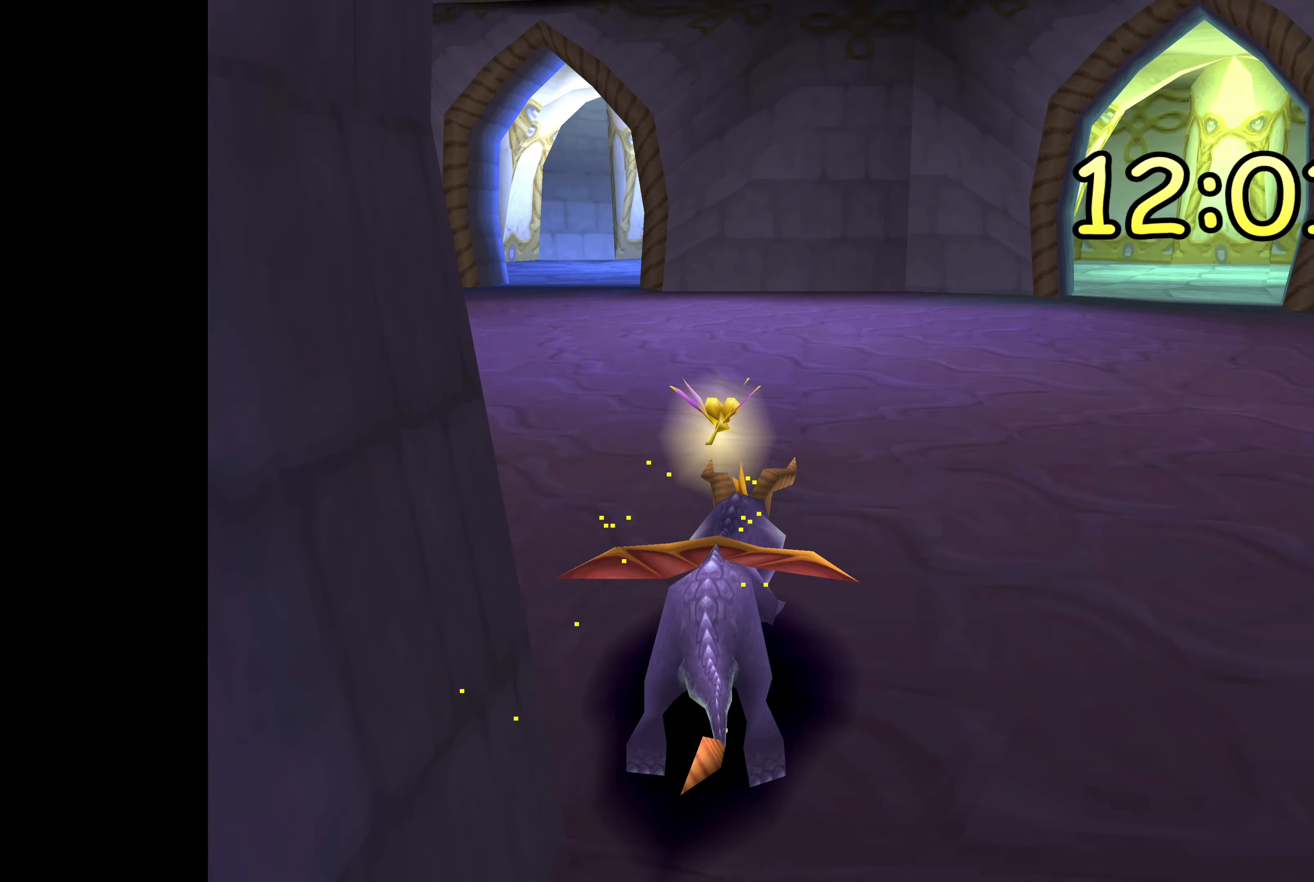
{"buttons": ["SQUARE"], "left_stick": "left", "right_stick": "center", "events": [[150, "left_stick", "left"]]}
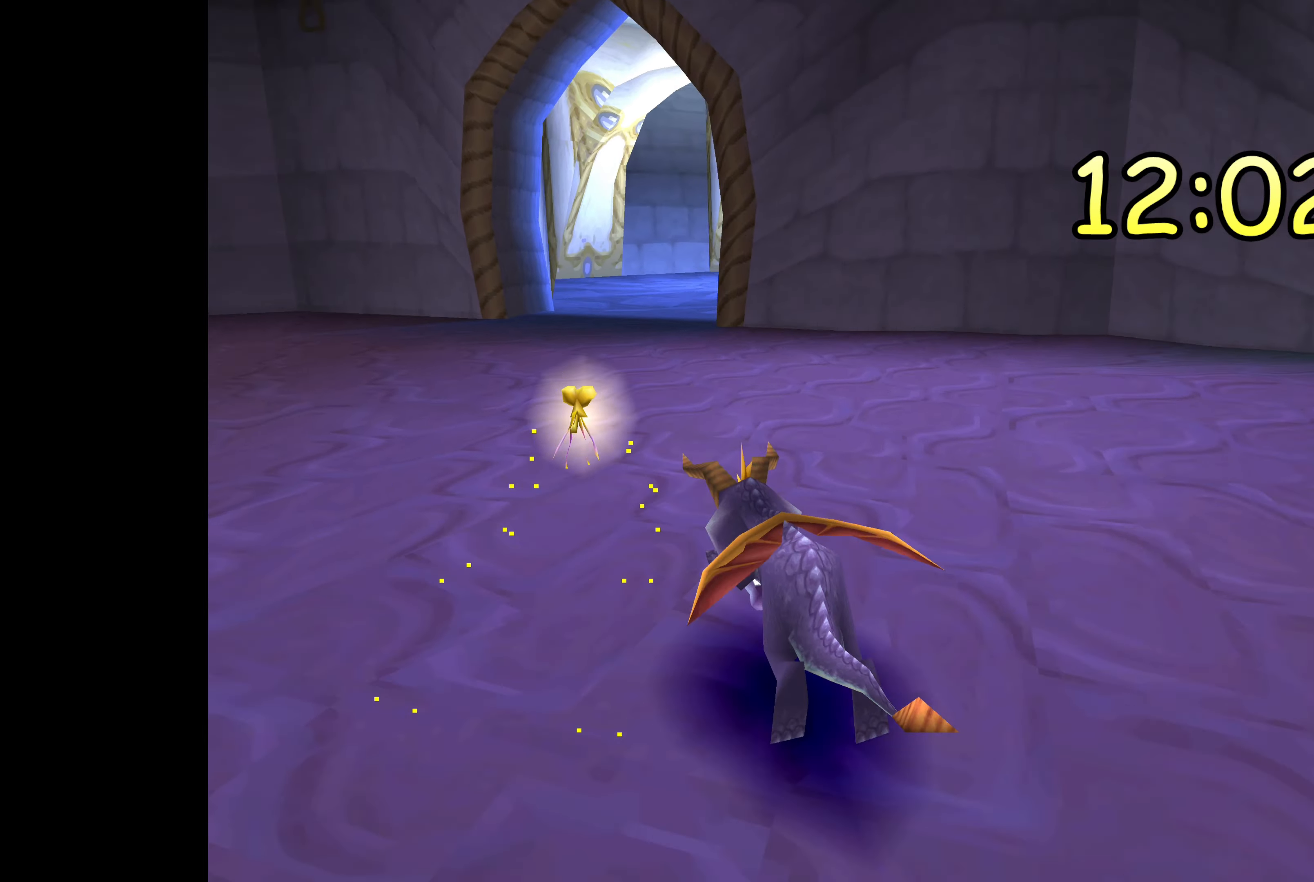
{"buttons": [], "left_stick": "center", "right_stick": "center", "events": [[333, "left_stick", "center"], [350, "SQUARE", "up"]]}
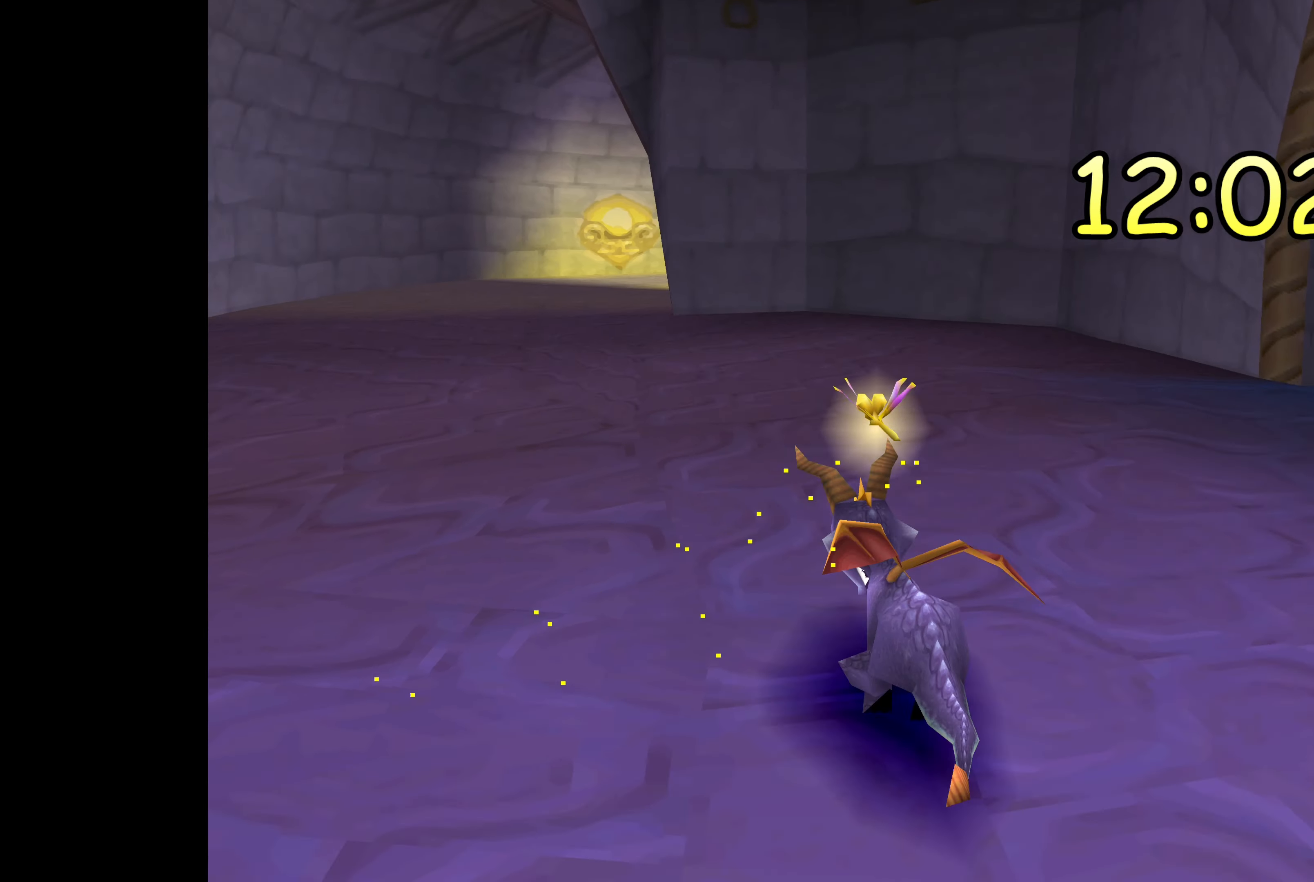
{"buttons": ["SQUARE"], "left_stick": "center", "right_stick": "center", "events": [[483, "SQUARE", "down"]]}
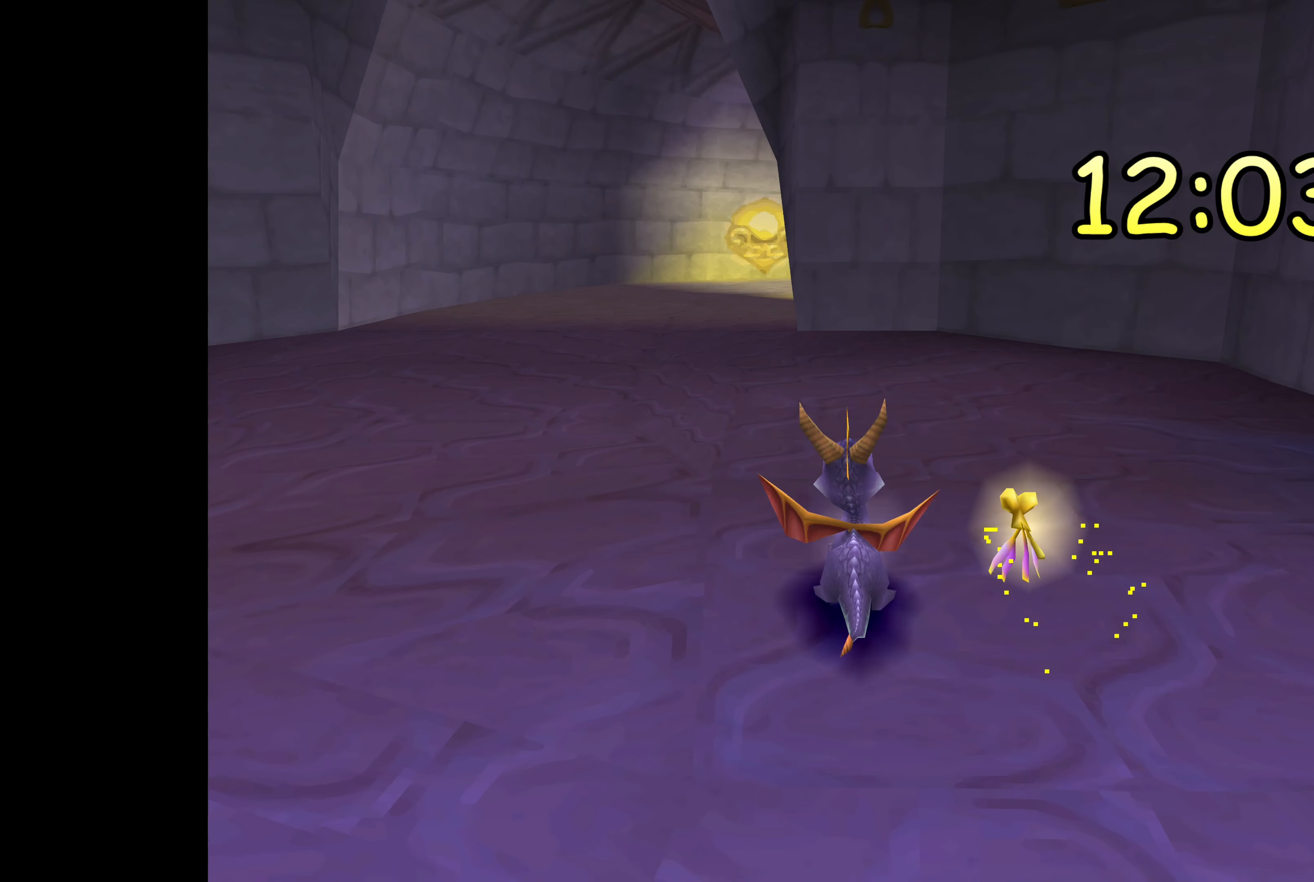
{"buttons": ["SQUARE"], "left_stick": "left", "right_stick": "center", "events": [[450, "left_stick", "left"]]}
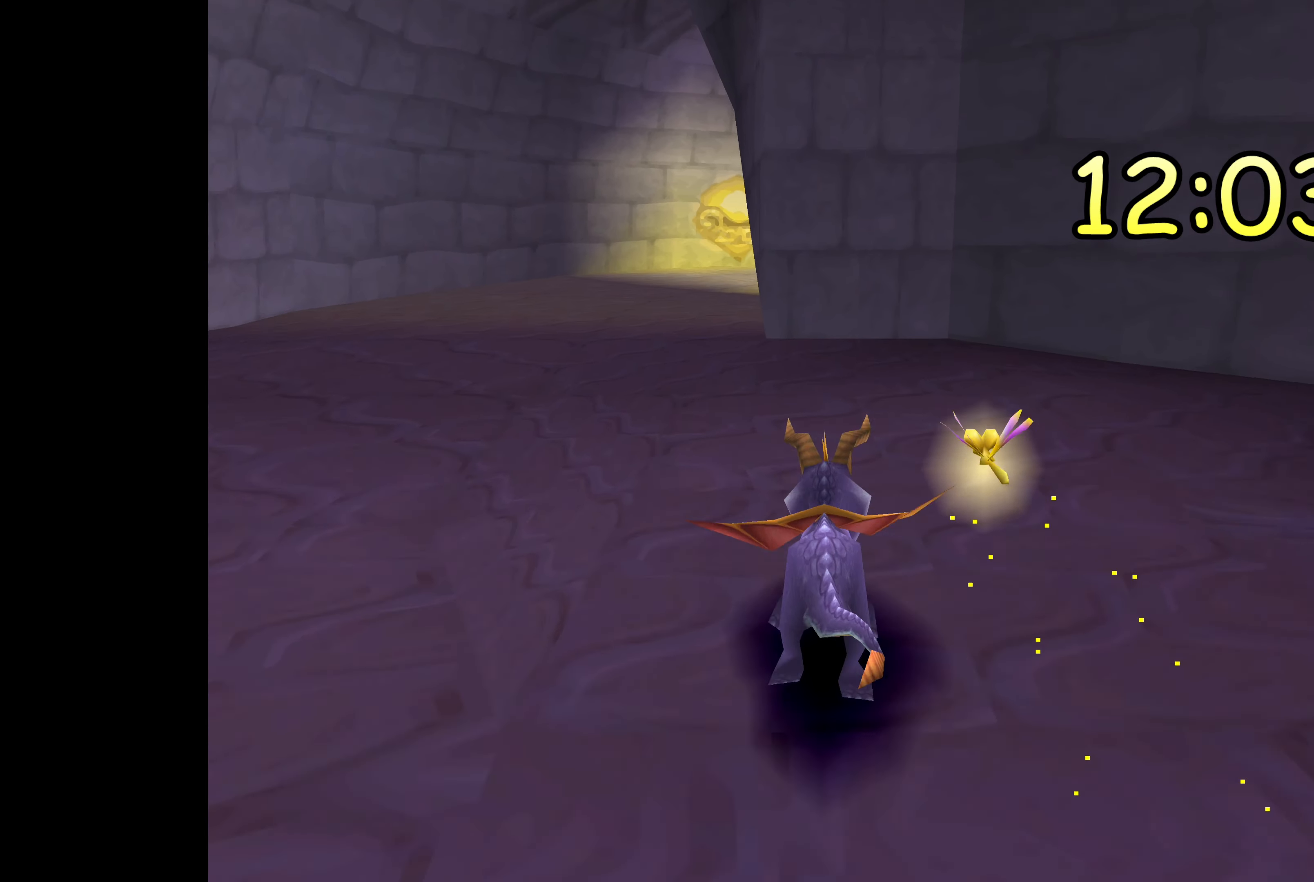
{"buttons": ["SQUARE"], "left_stick": "down-left", "right_stick": "center", "events": [[467, "left_stick", "down-left"]]}
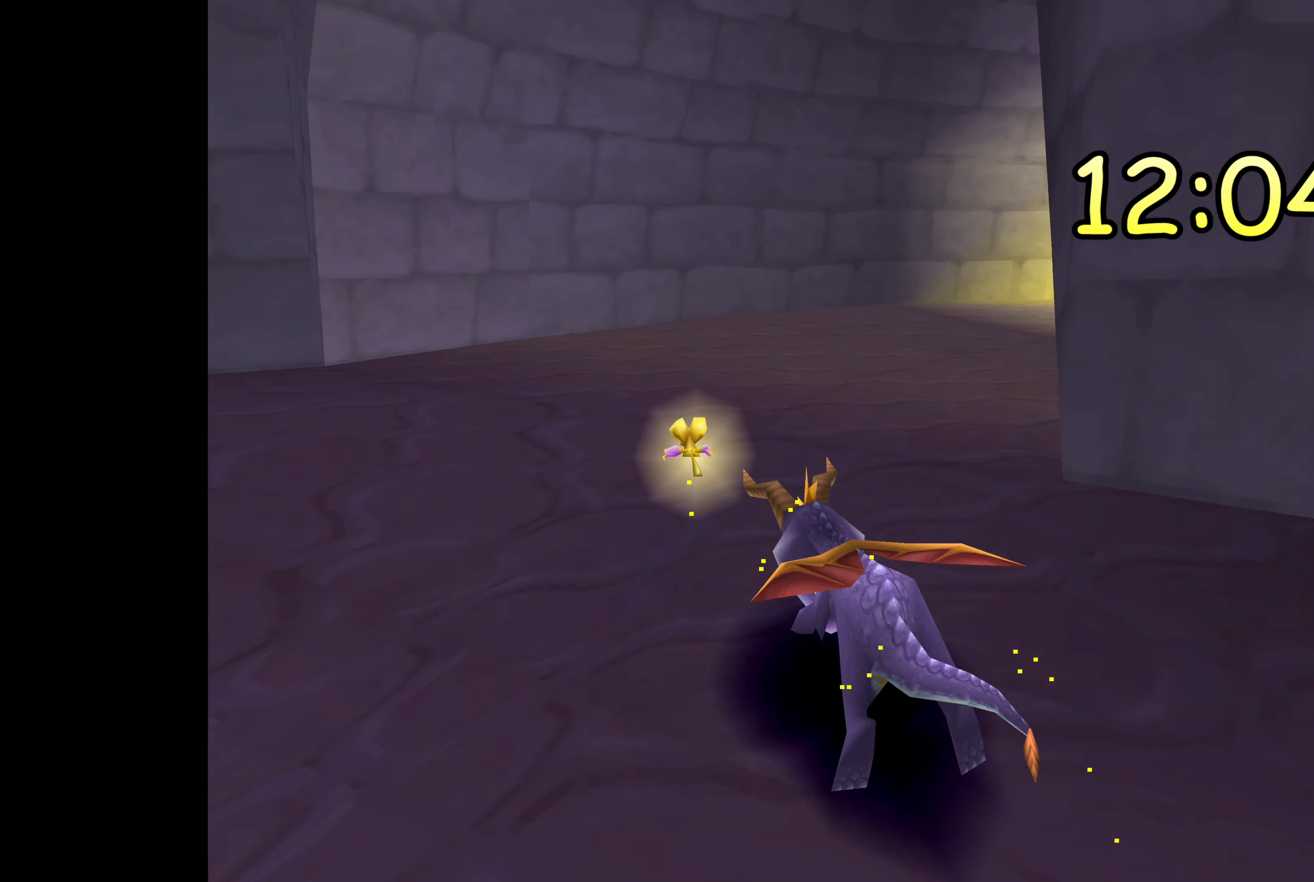
{"buttons": ["SQUARE"], "left_stick": "down-left", "right_stick": "center", "events": []}
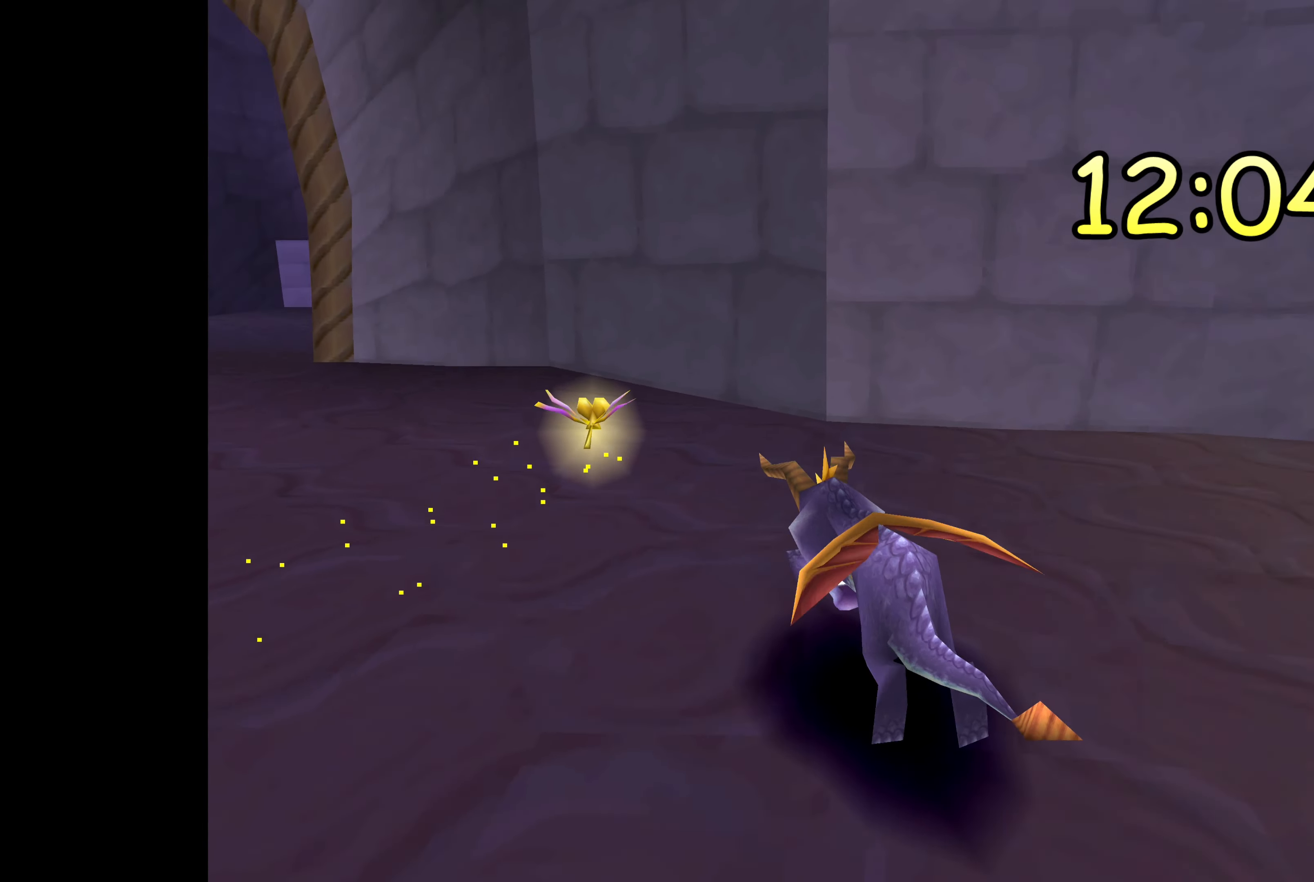
{"buttons": ["SQUARE"], "left_stick": "down-left", "right_stick": "center", "events": []}
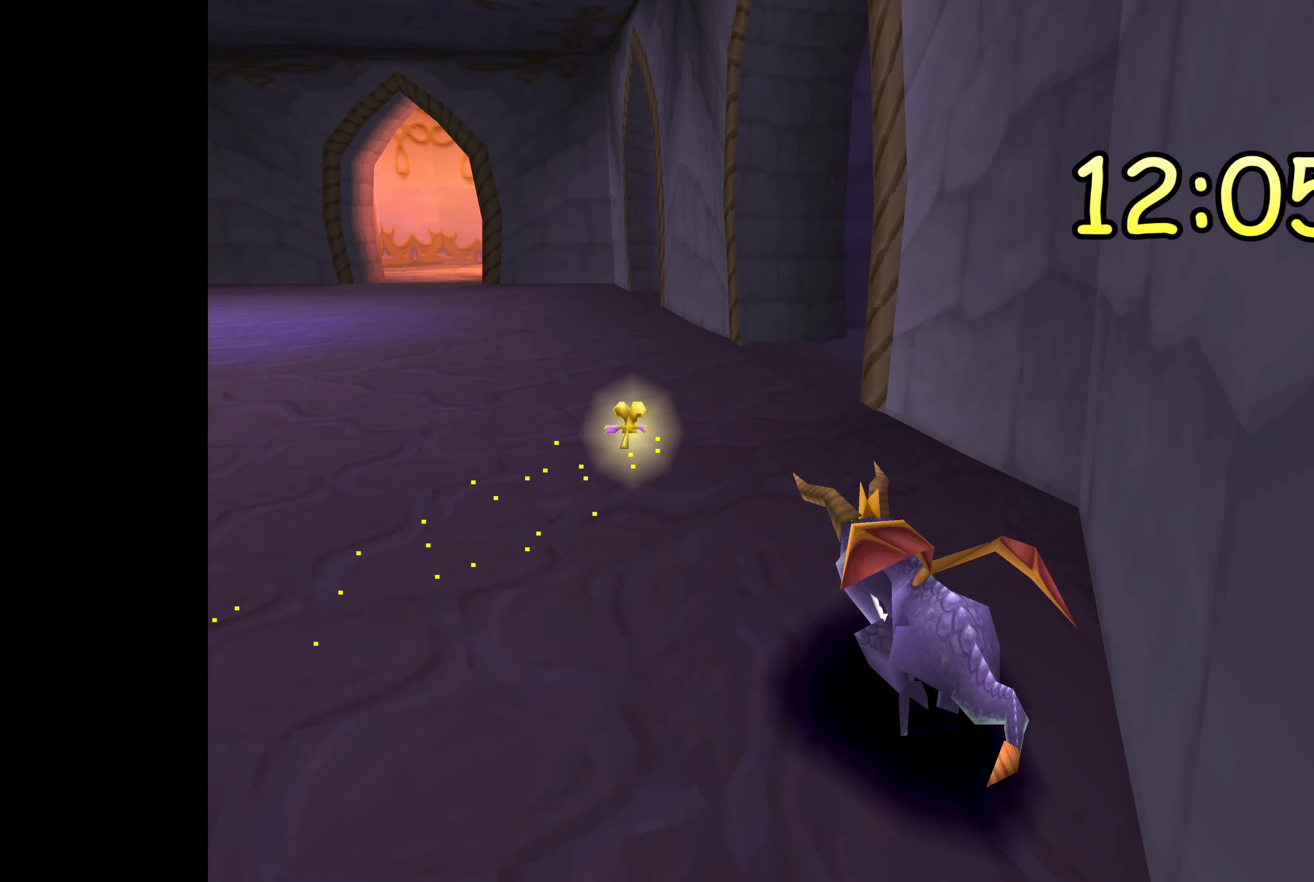
{"buttons": ["SQUARE"], "left_stick": "down-left", "right_stick": "center", "events": []}
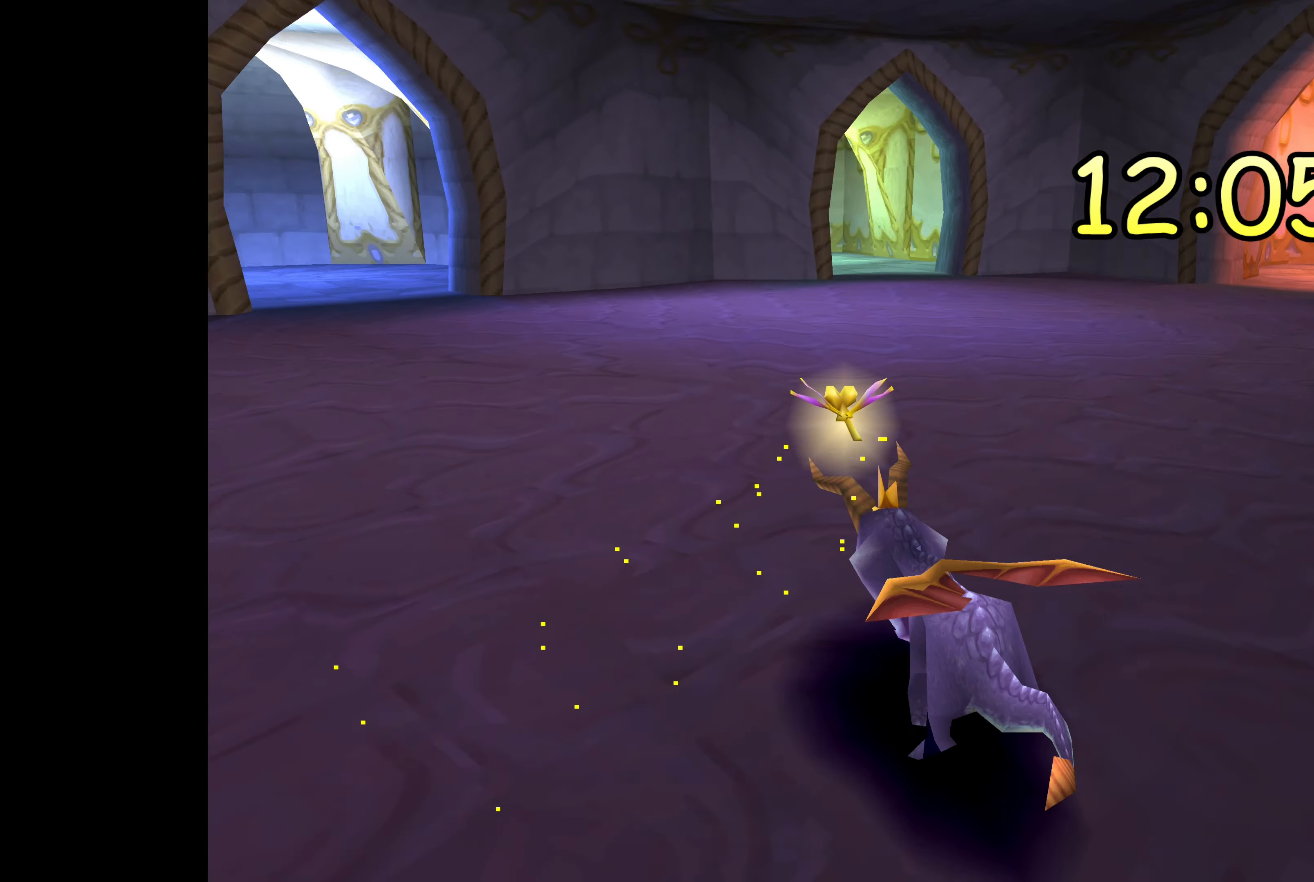
{"buttons": ["SQUARE"], "left_stick": "left", "right_stick": "center", "events": [[433, "left_stick", "left"]]}
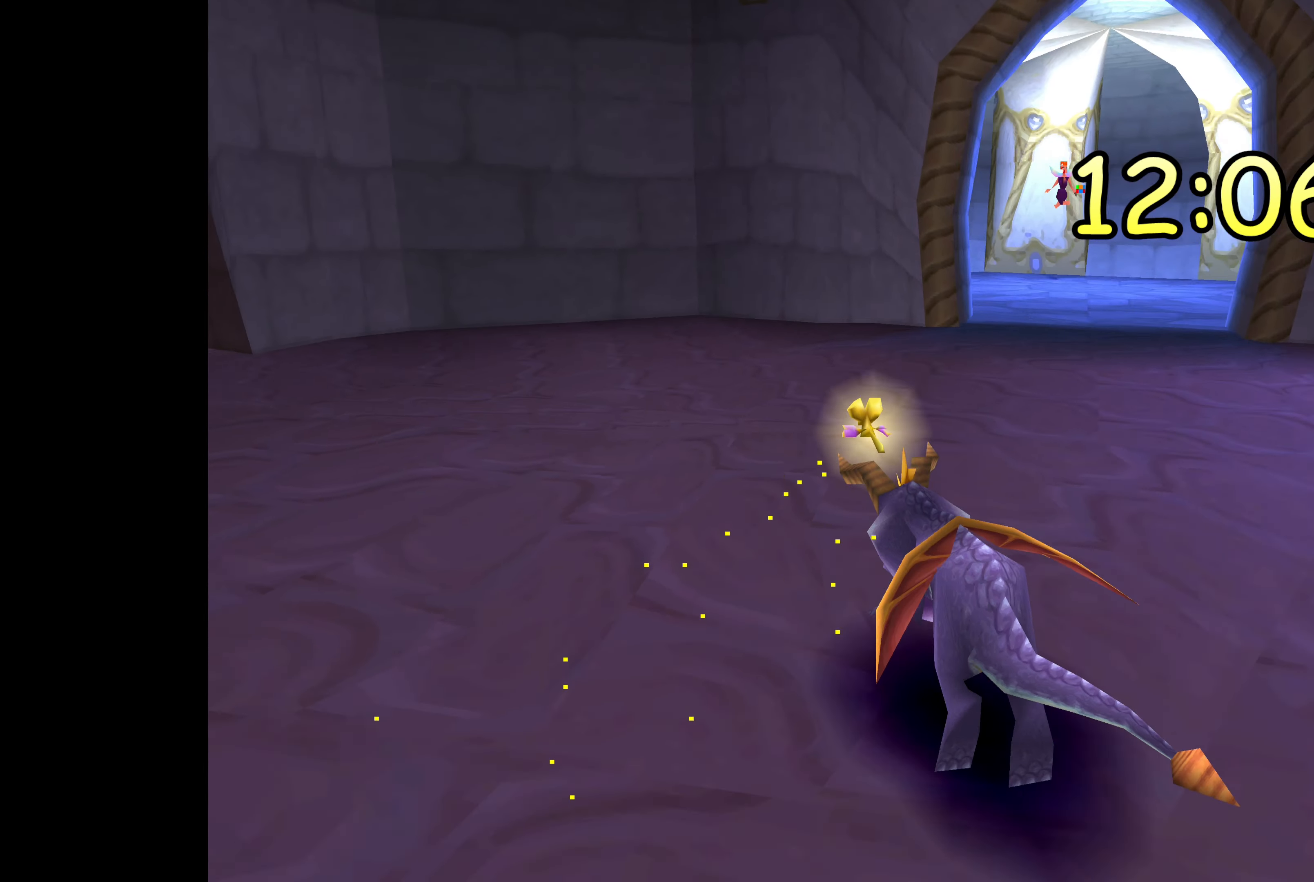
{"buttons": ["SQUARE"], "left_stick": "down-left", "right_stick": "center", "events": [[450, "left_stick", "down-left"]]}
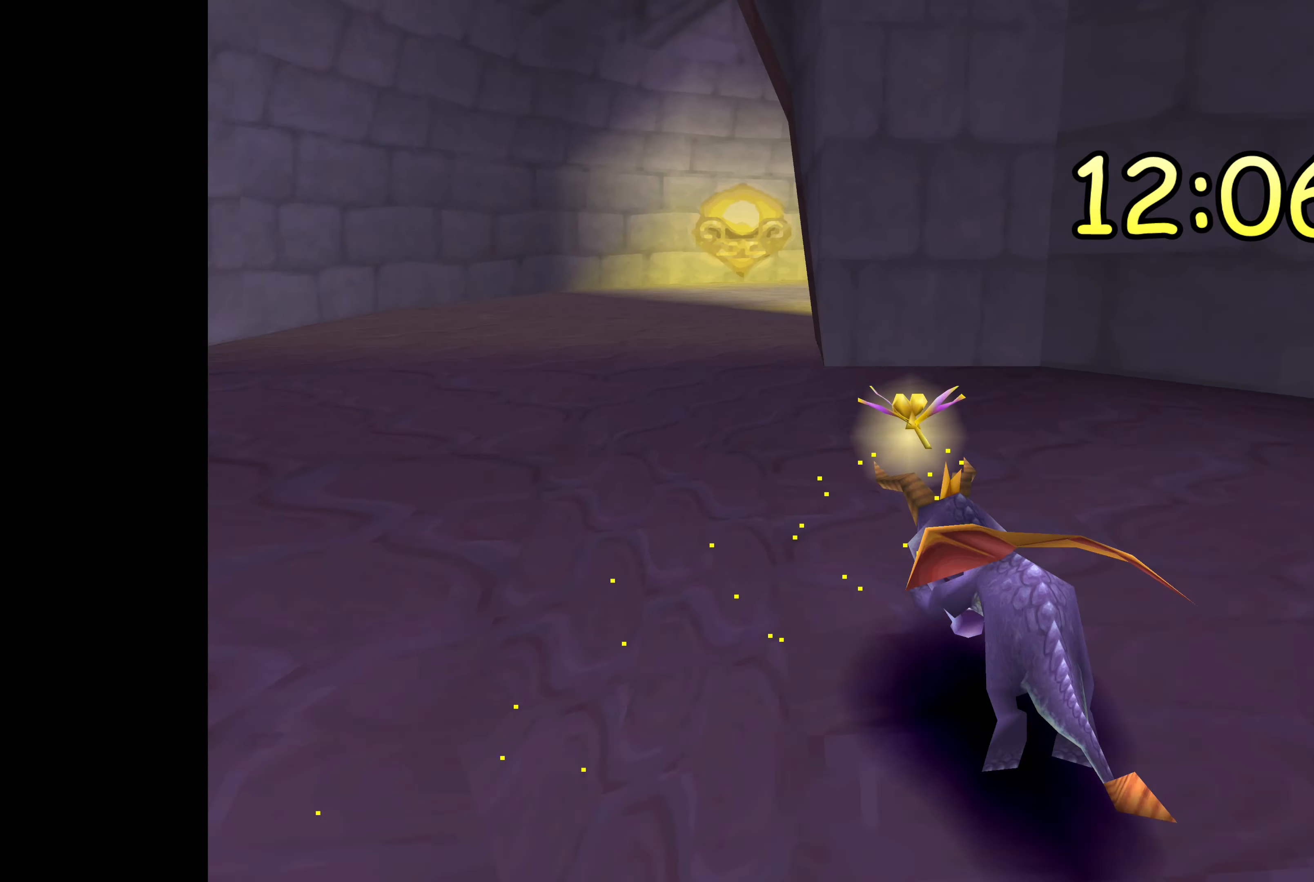
{"buttons": ["SQUARE"], "left_stick": "down", "right_stick": "center", "events": [[284, "left_stick", "down"]]}
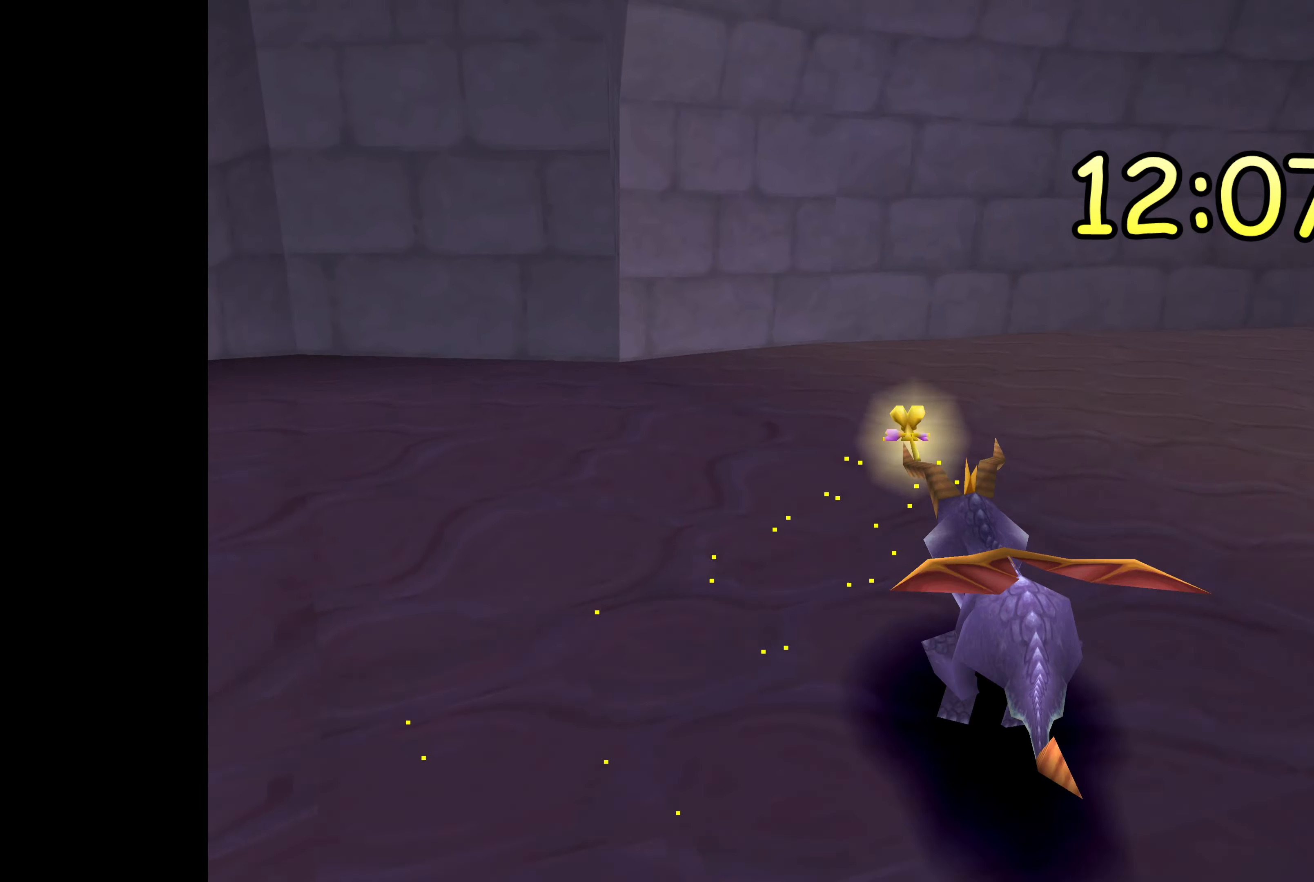
{"buttons": ["SQUARE"], "left_stick": "down", "right_stick": "center", "events": []}
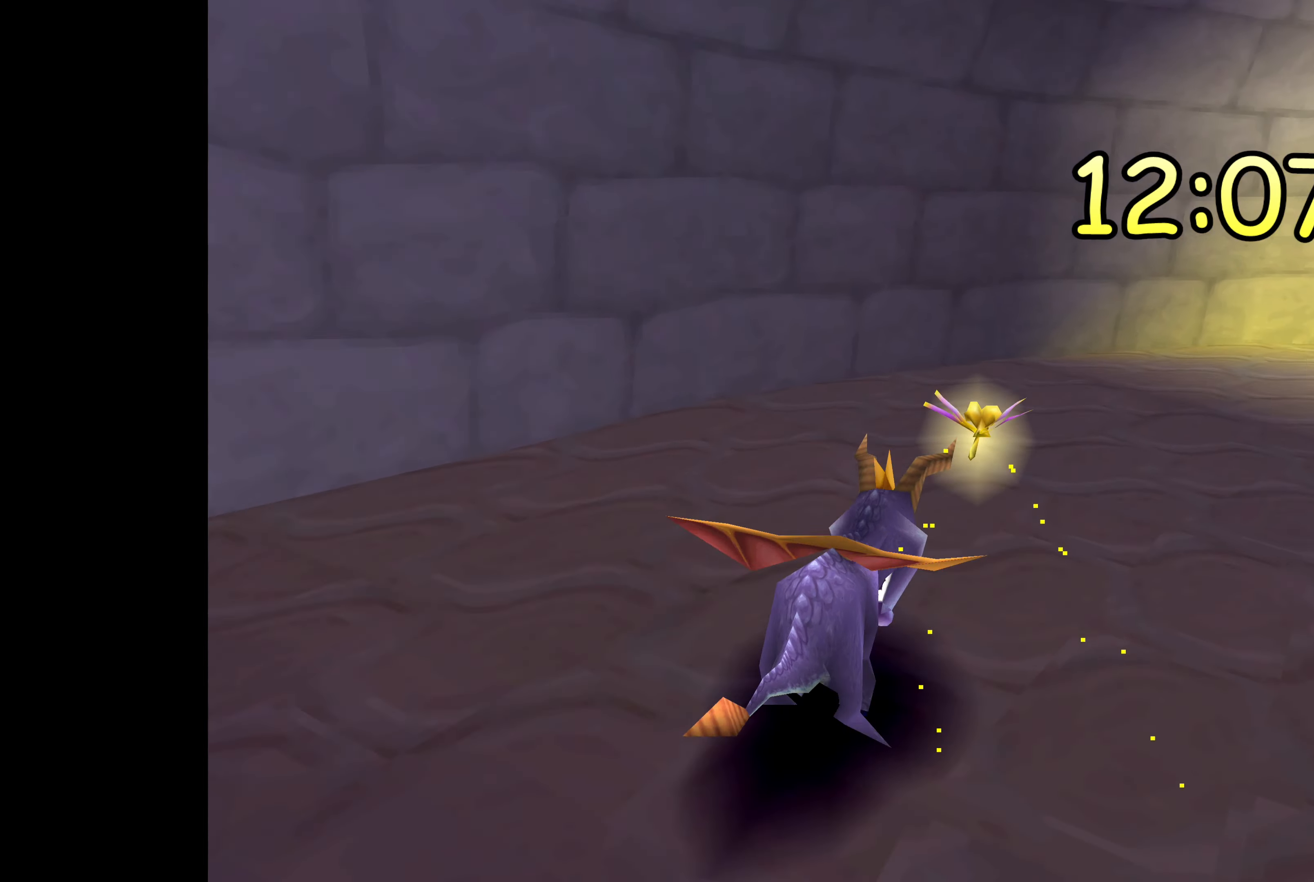
{"buttons": [], "left_stick": "center", "right_stick": "center", "events": [[100, "left_stick", "center"], [117, "SQUARE", "up"]]}
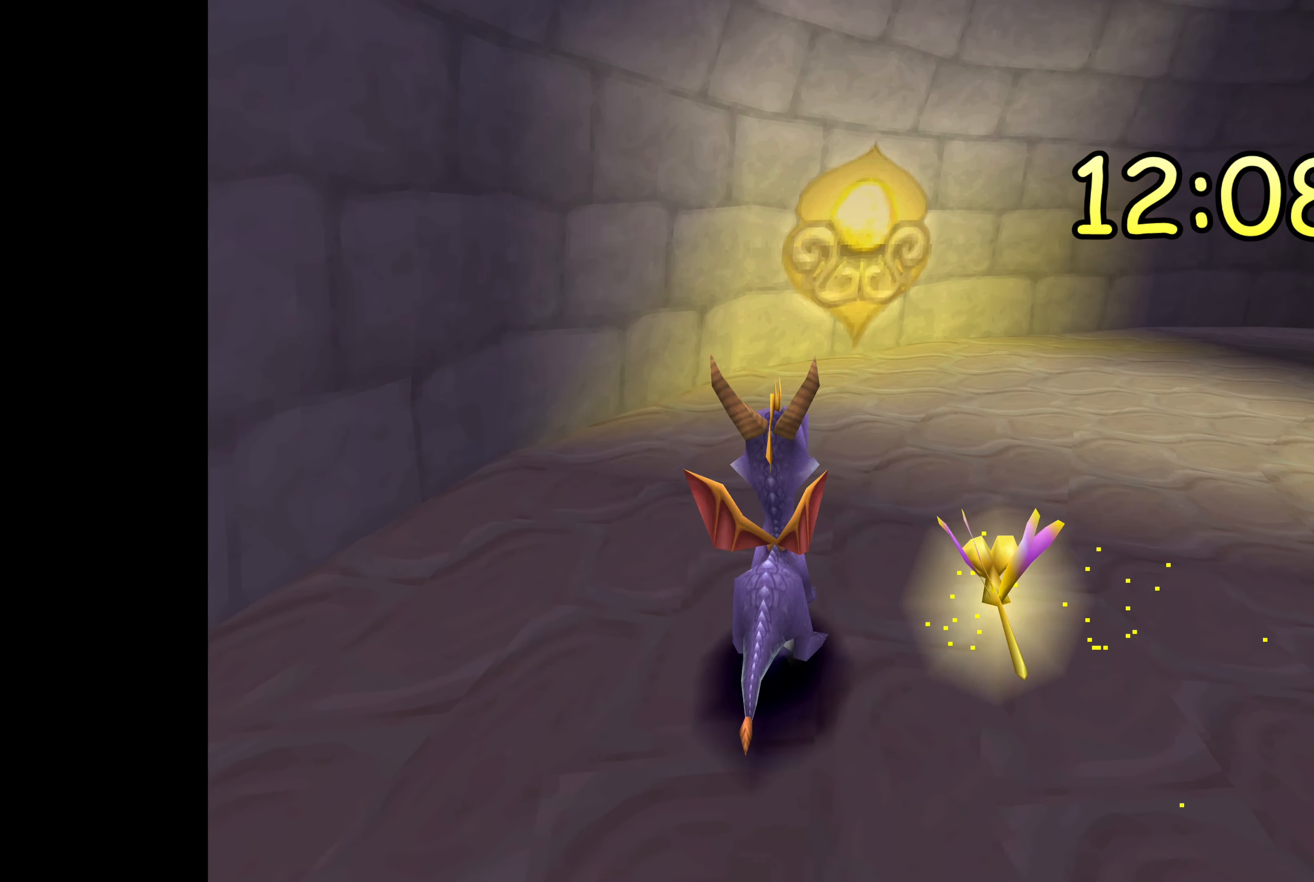
{"buttons": [], "left_stick": "right", "right_stick": "center", "events": [[17, "left_stick", "right"]]}
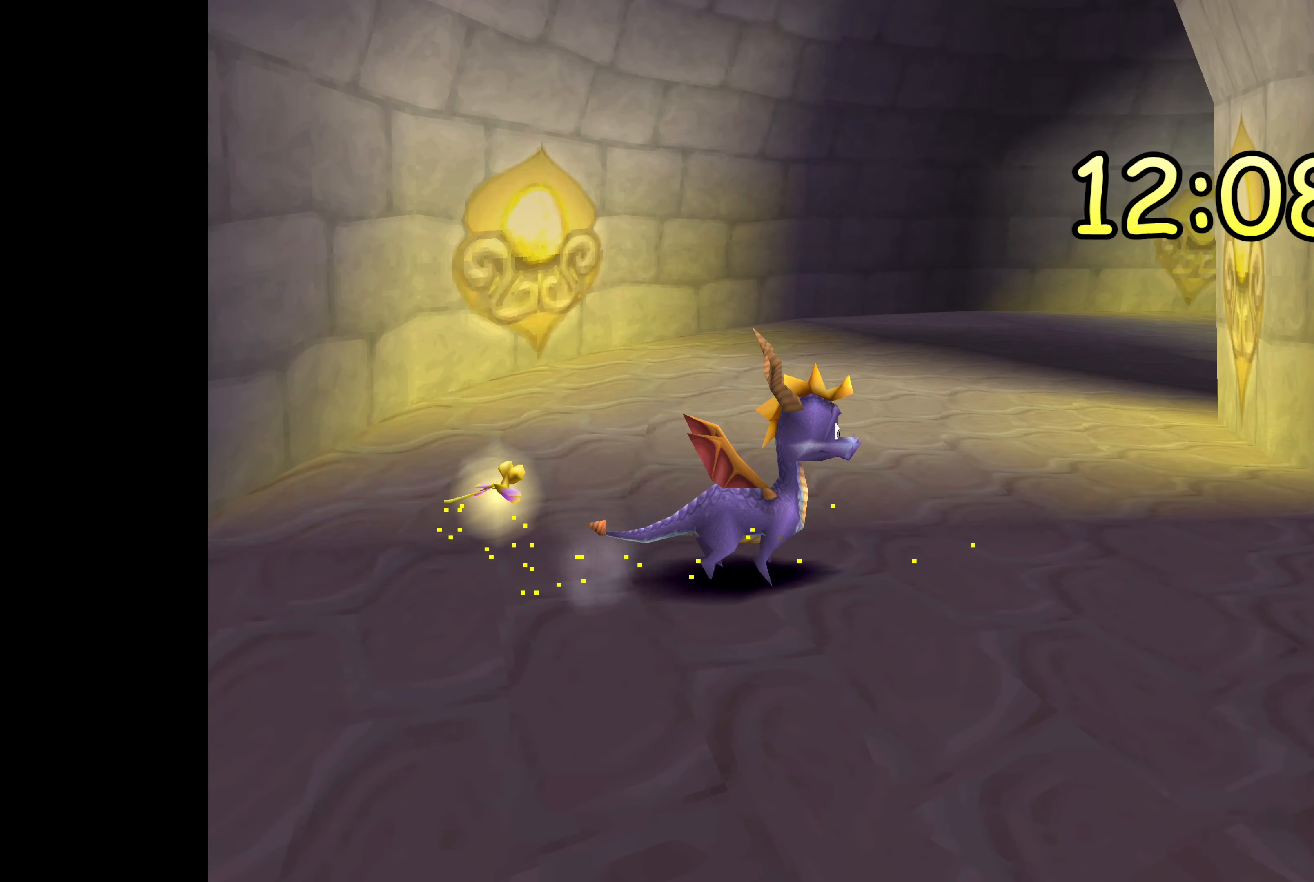
{"buttons": [], "left_stick": "center", "right_stick": "center", "events": [[484, "left_stick", "center"]]}
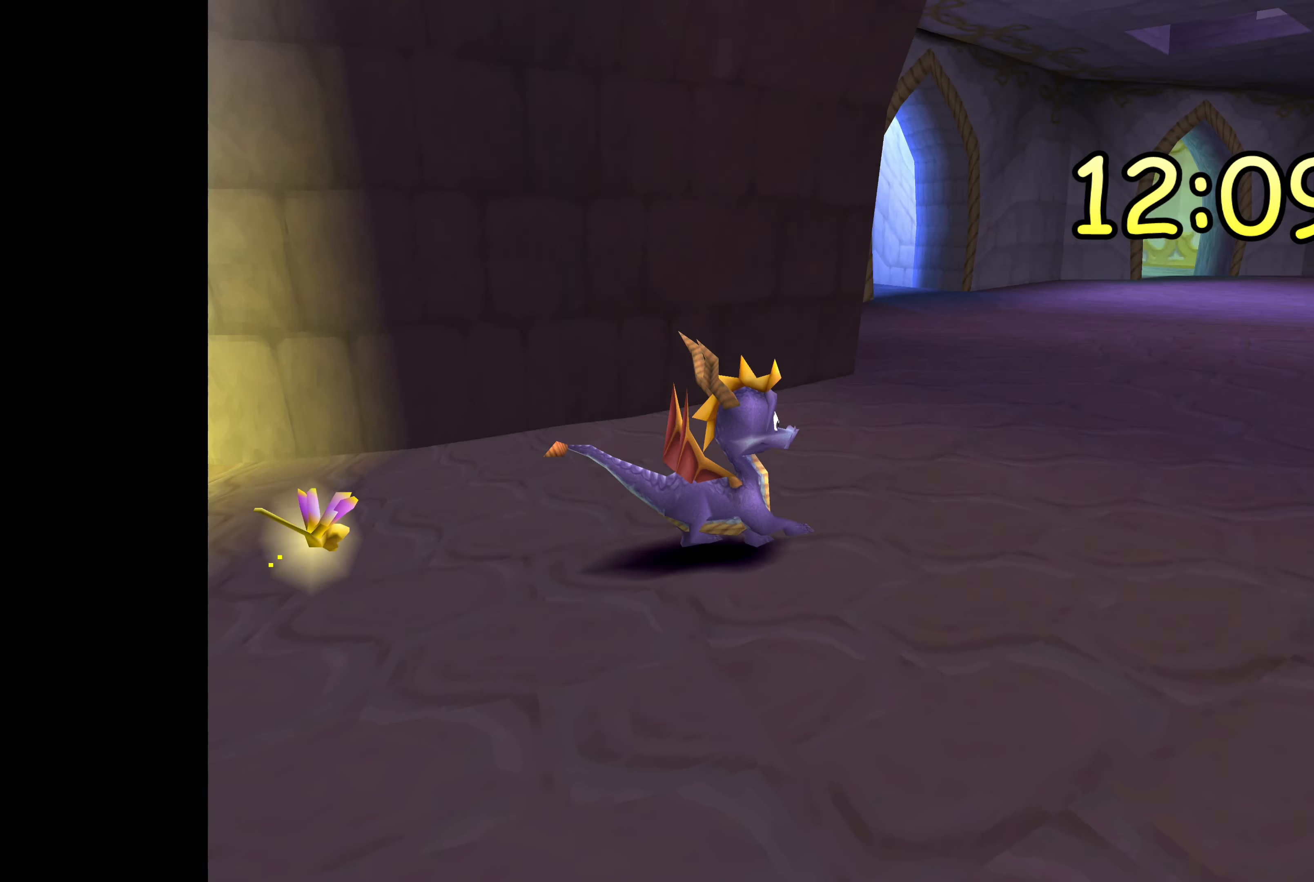
{"buttons": ["SQUARE"], "left_stick": "left", "right_stick": "center", "events": [[100, "SQUARE", "down"], [334, "left_stick", "left"]]}